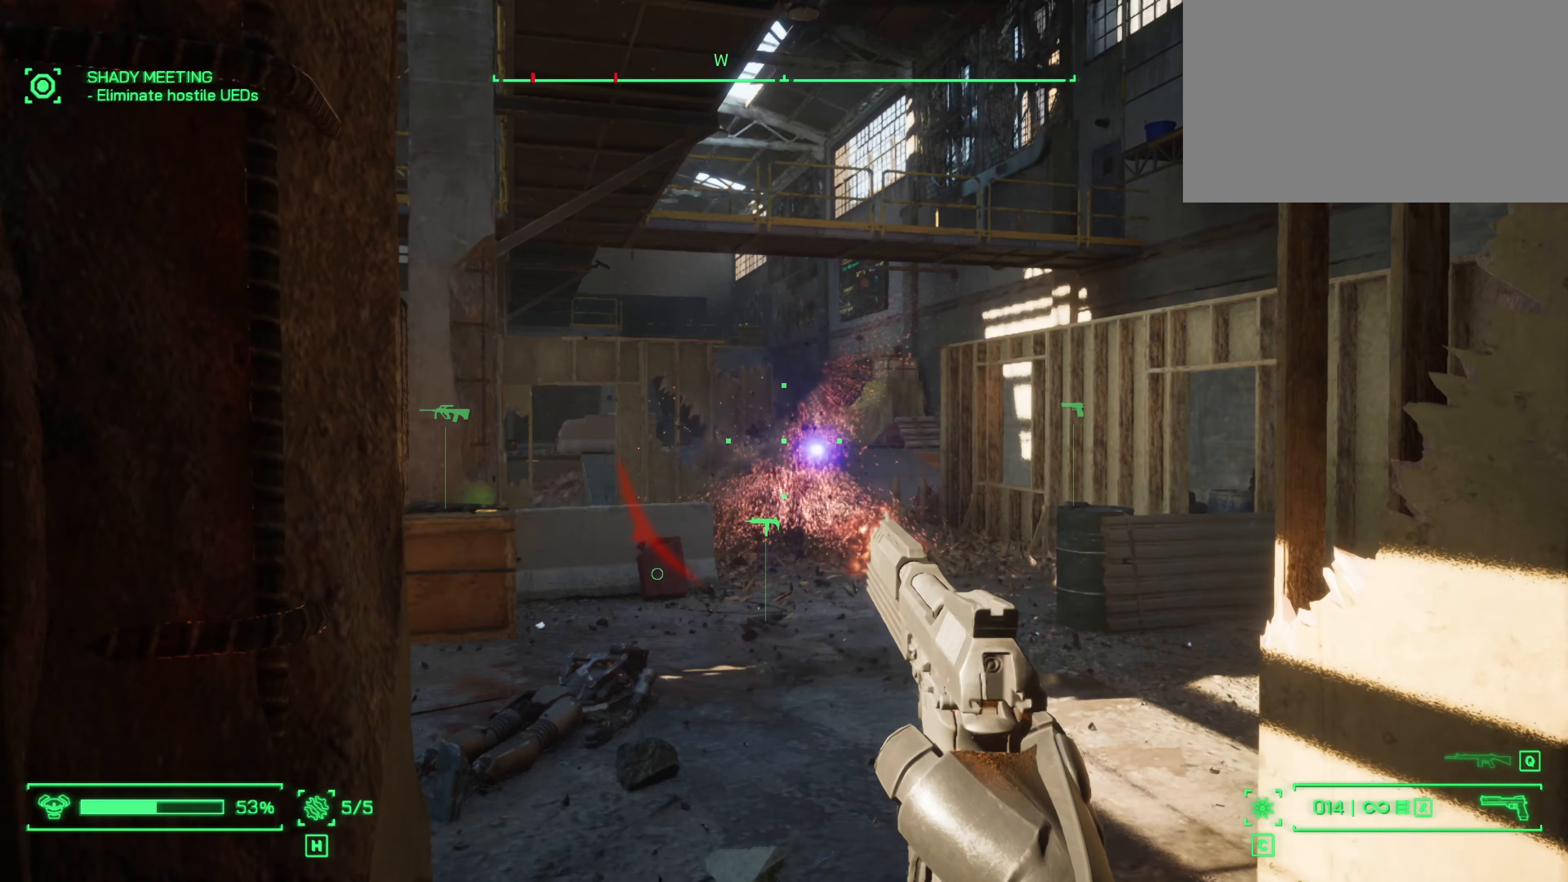
Gameplay with keyboard and mouse; each line is a JSON object with the keys and mouse buttons held at the frame after it. "events" lists presses ("down") and releases ("up") of "1", "2", "3", "4", "5", "a", "alt", "c", "caps_lock", "ctrl", "d", "e", "f", "g", "q", "r", "s", "shift", "space", "t", "tab", "v", "w", "x", "z", "mouse_left", "mouse_wheel" and "mouse_right" between this image and that frame as [ms after this image, input, new state], when the widget could be followed in between. "mouse_left", "mouse_wheel", "mouse_right" = the "left", "wheel", "right" buttons of the "mouse" list. No other keys are recorded. "wheel" means that the mouse wheel is clicked or scrolled. Not read: mouse_move.
{"keys": ["a"], "mouse": [], "events": [[117, "mouse_left", "up"], [200, "d", "down"], [300, "d", "up"], [350, "a", "down"]]}
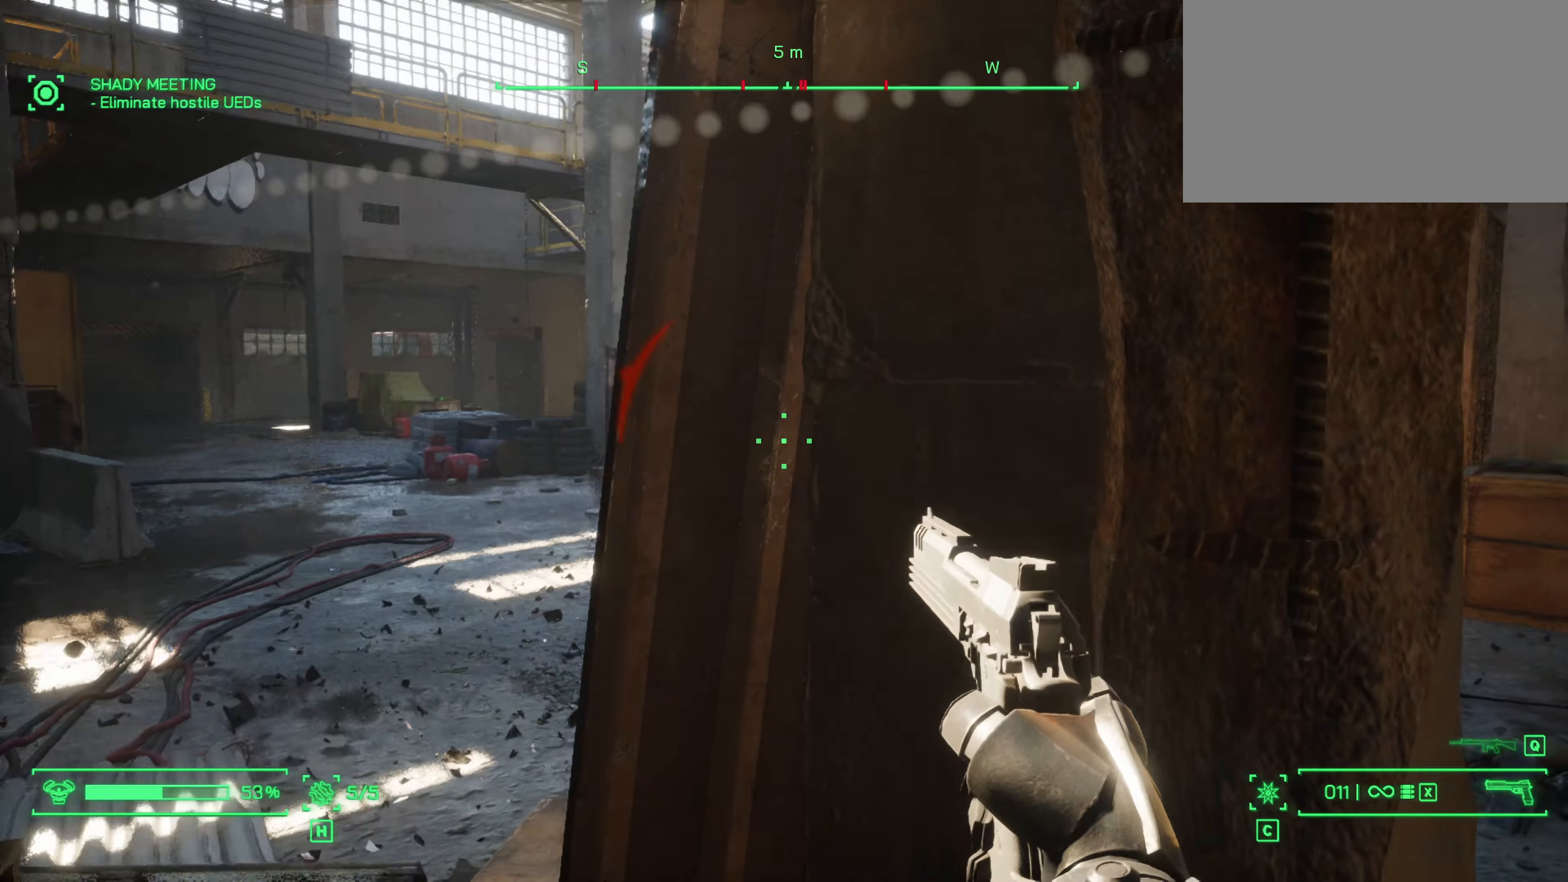
{"keys": [], "mouse": [], "events": [[184, "a", "up"]]}
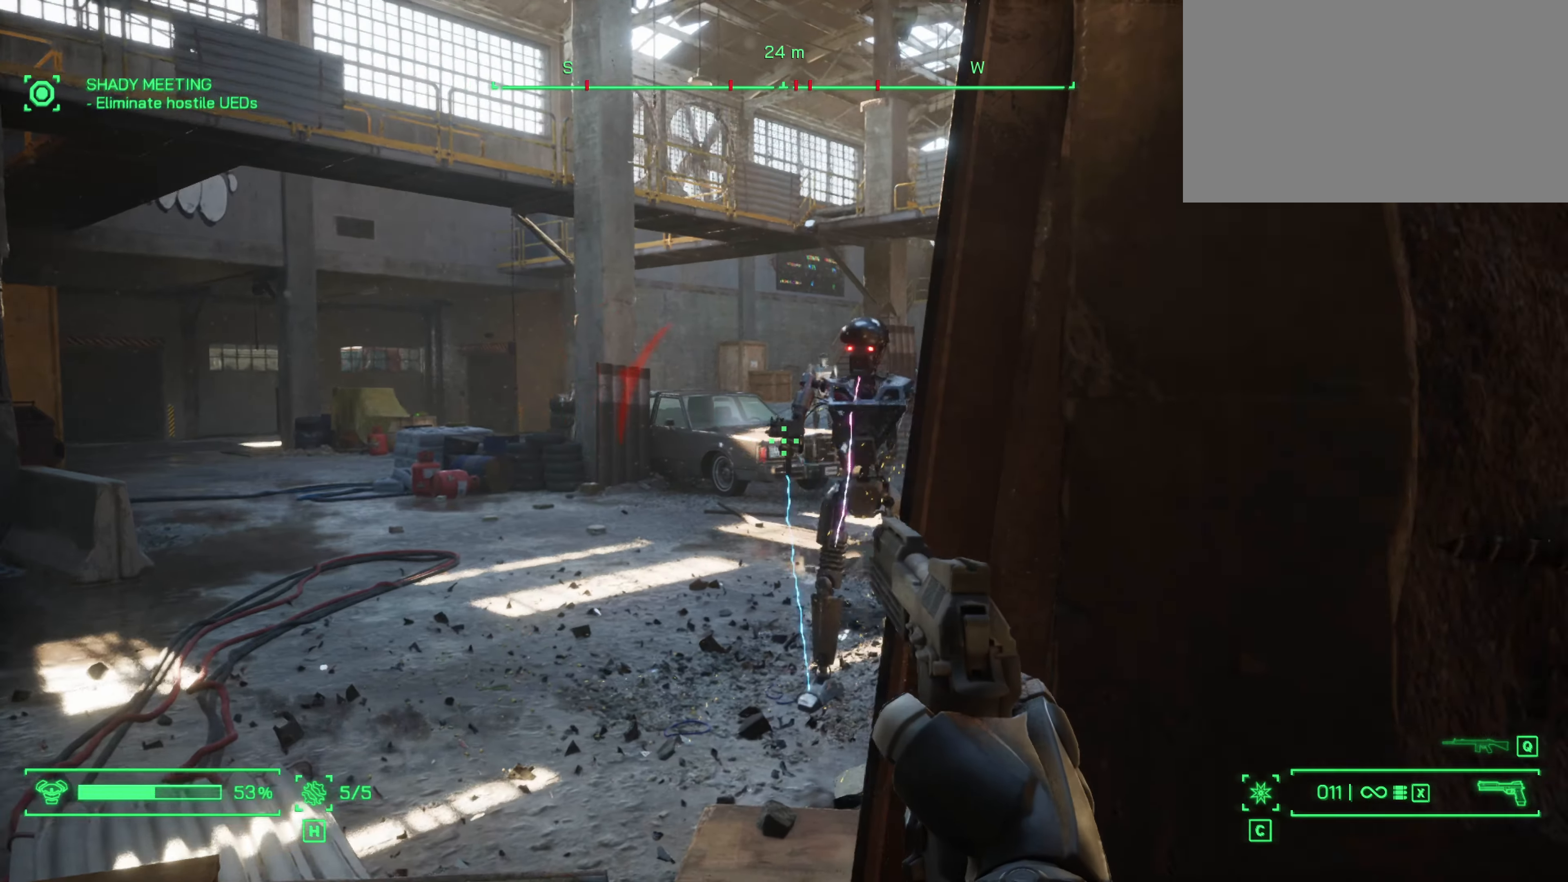
{"keys": [], "mouse": ["left"], "events": [[100, "mouse_left", "down"], [200, "a", "down"], [384, "a", "up"]]}
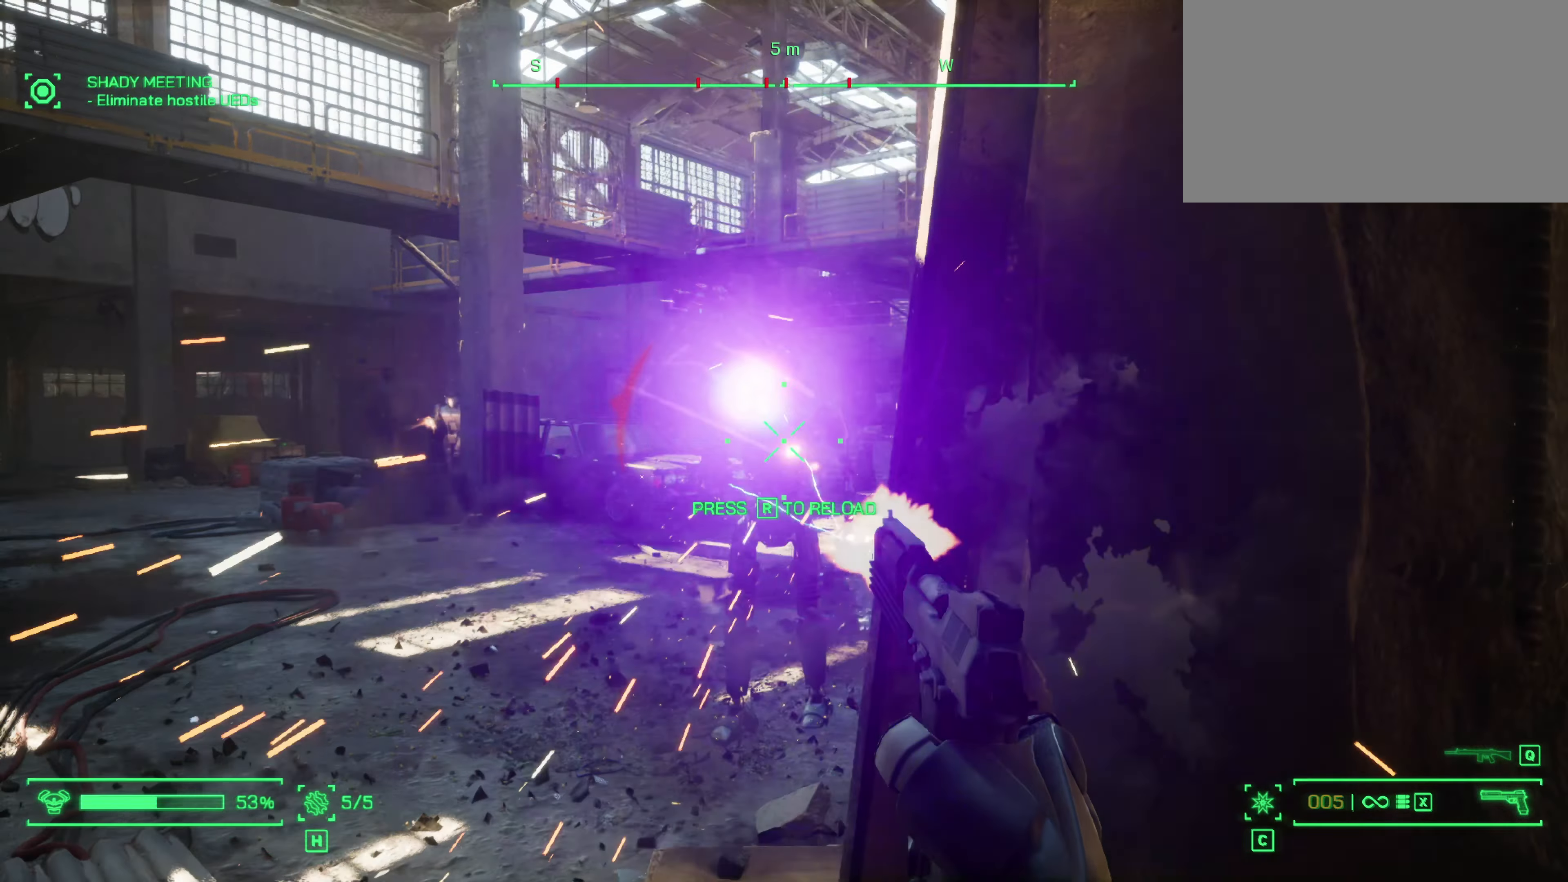
{"keys": ["d"], "mouse": ["left"], "events": [[450, "d", "down"]]}
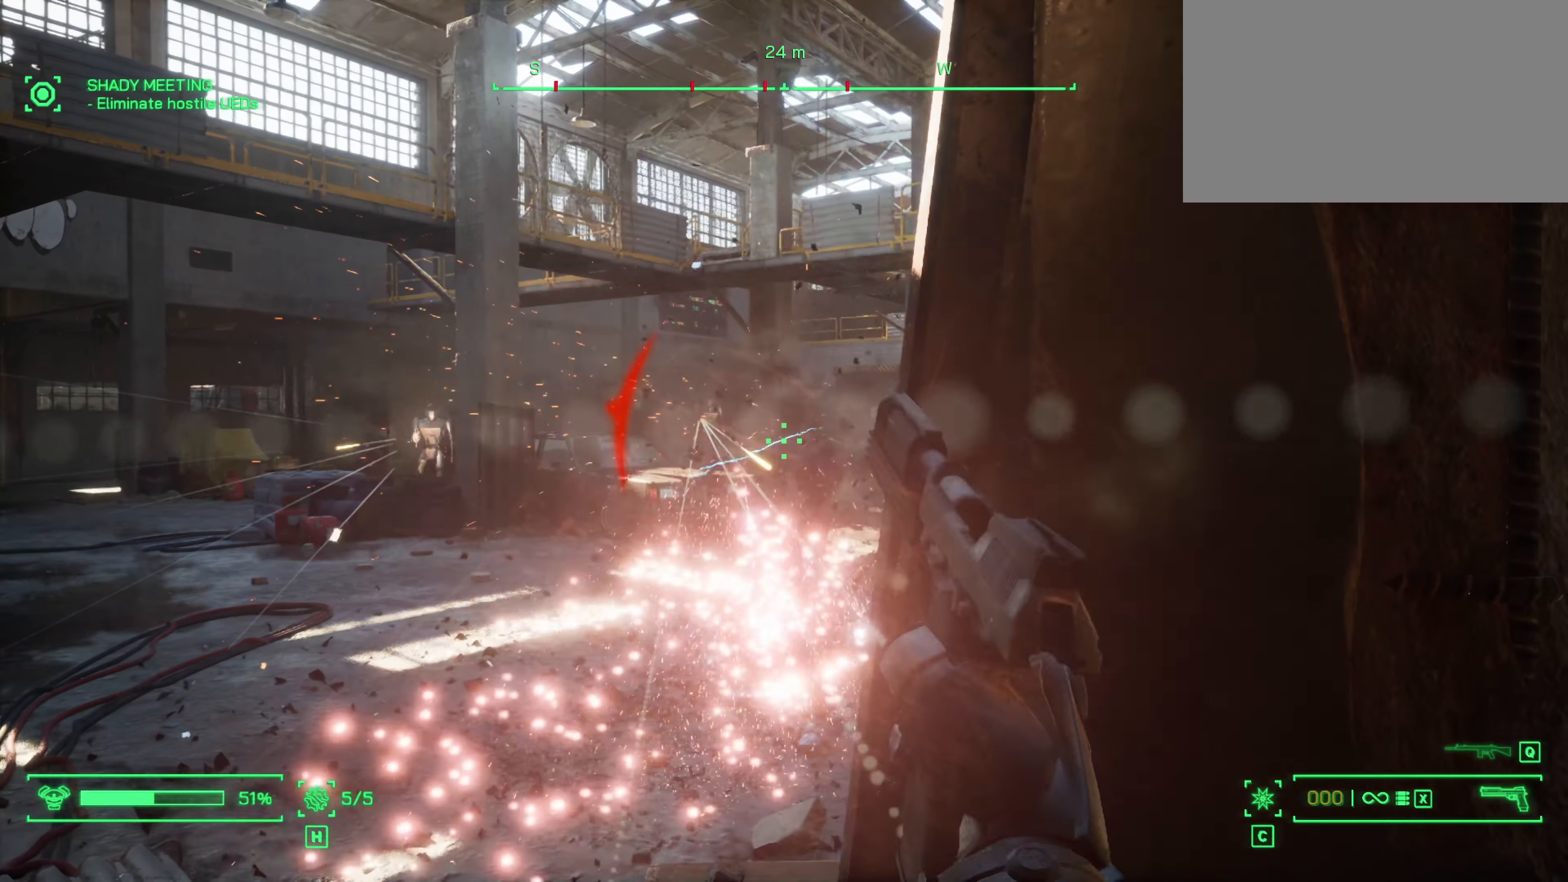
{"keys": ["d"], "mouse": [], "events": [[84, "mouse_left", "up"]]}
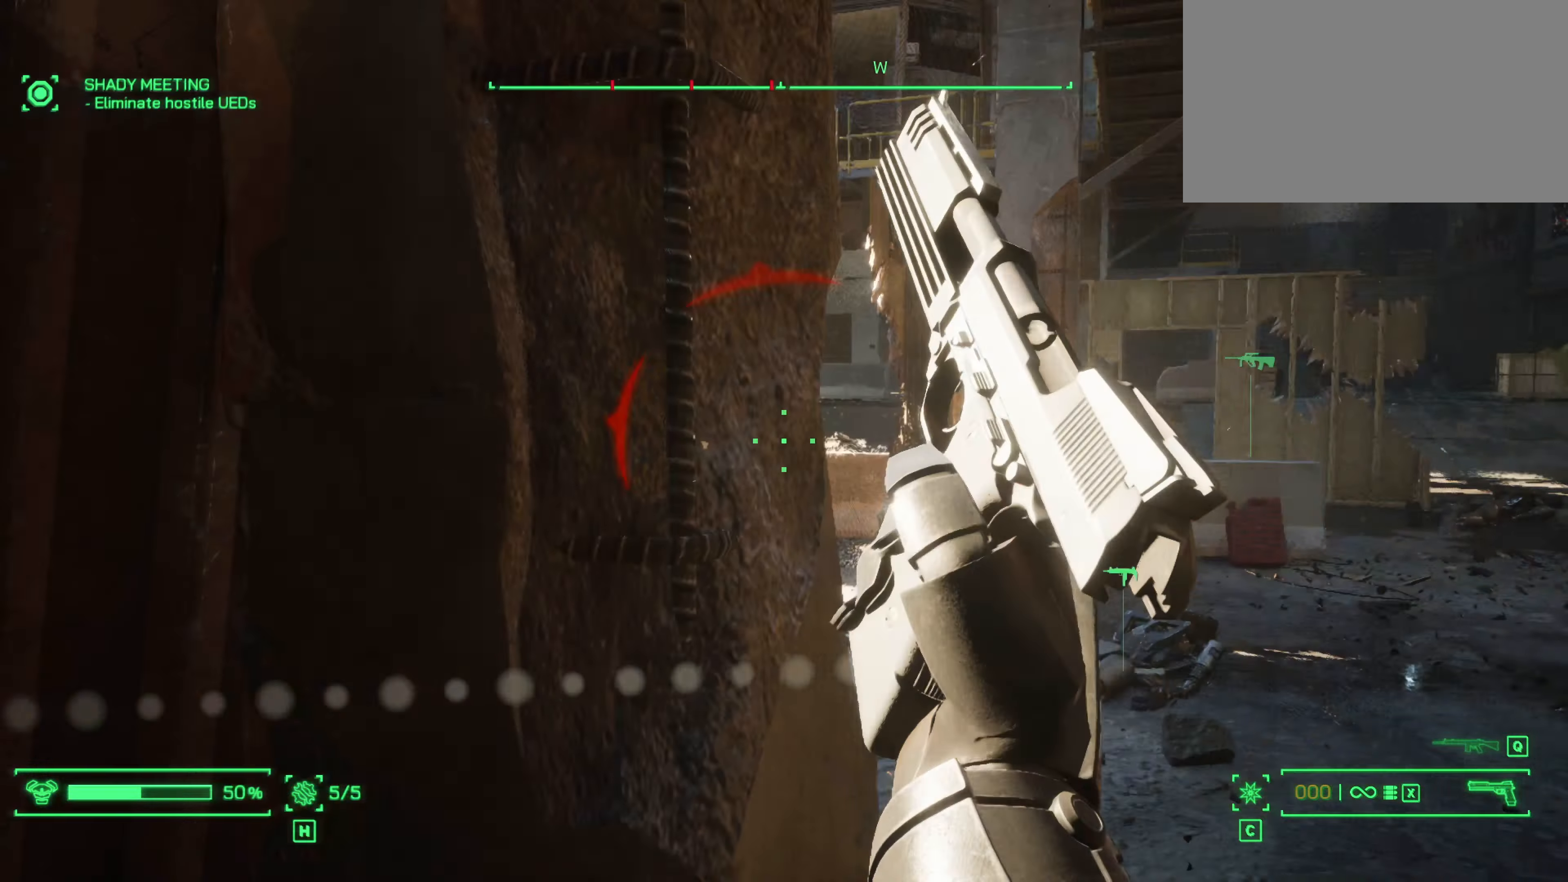
{"keys": ["w"], "mouse": [], "events": [[100, "w", "down"], [283, "d", "up"], [333, "shift", "down"], [433, "shift", "up"]]}
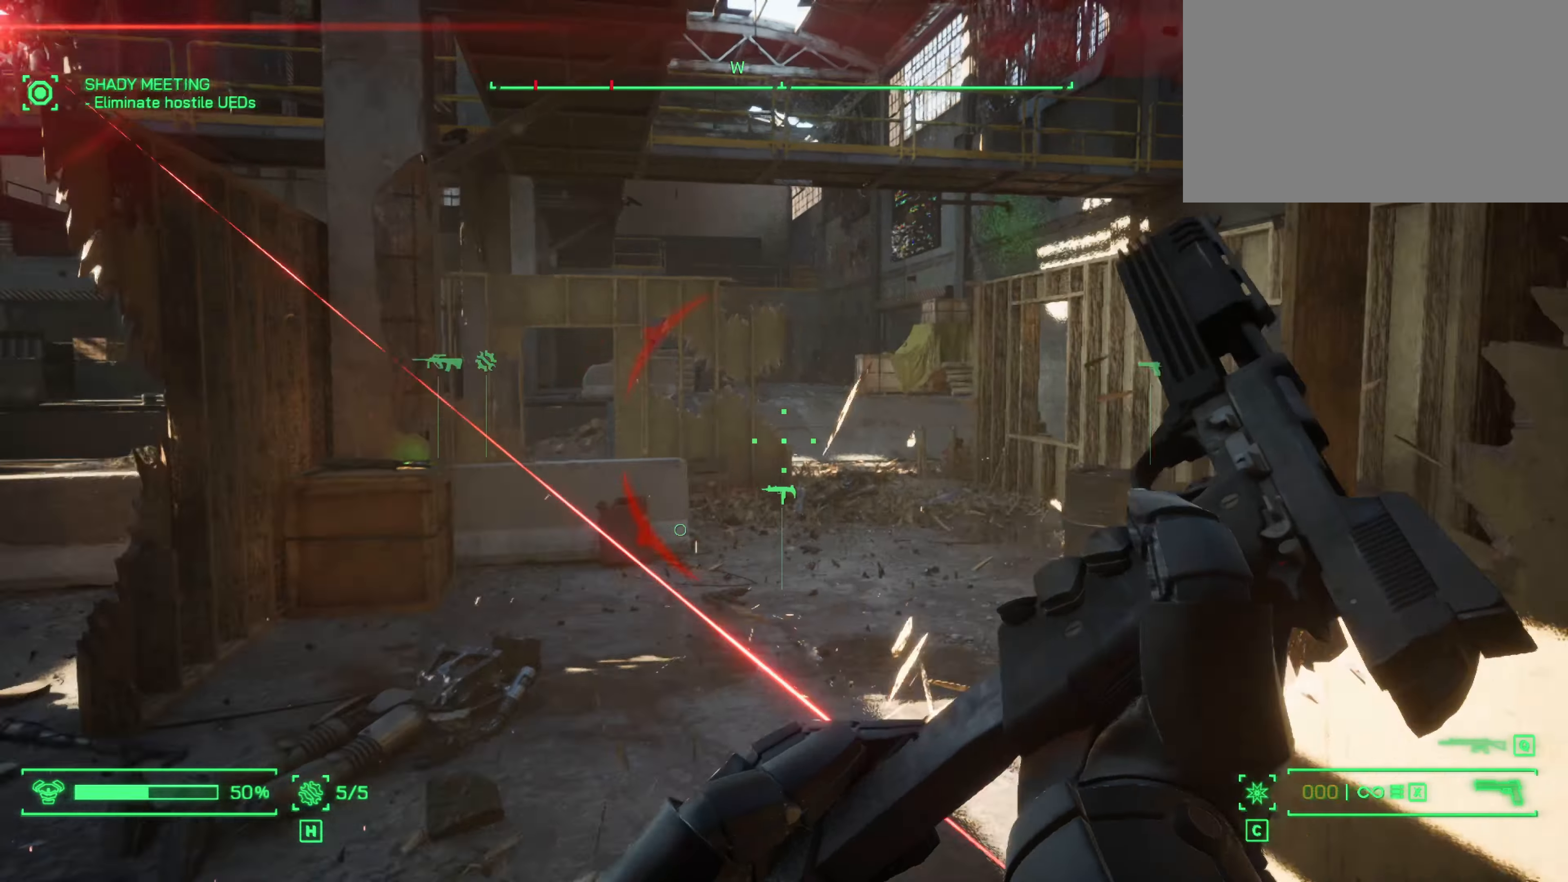
{"keys": ["w"], "mouse": [], "events": []}
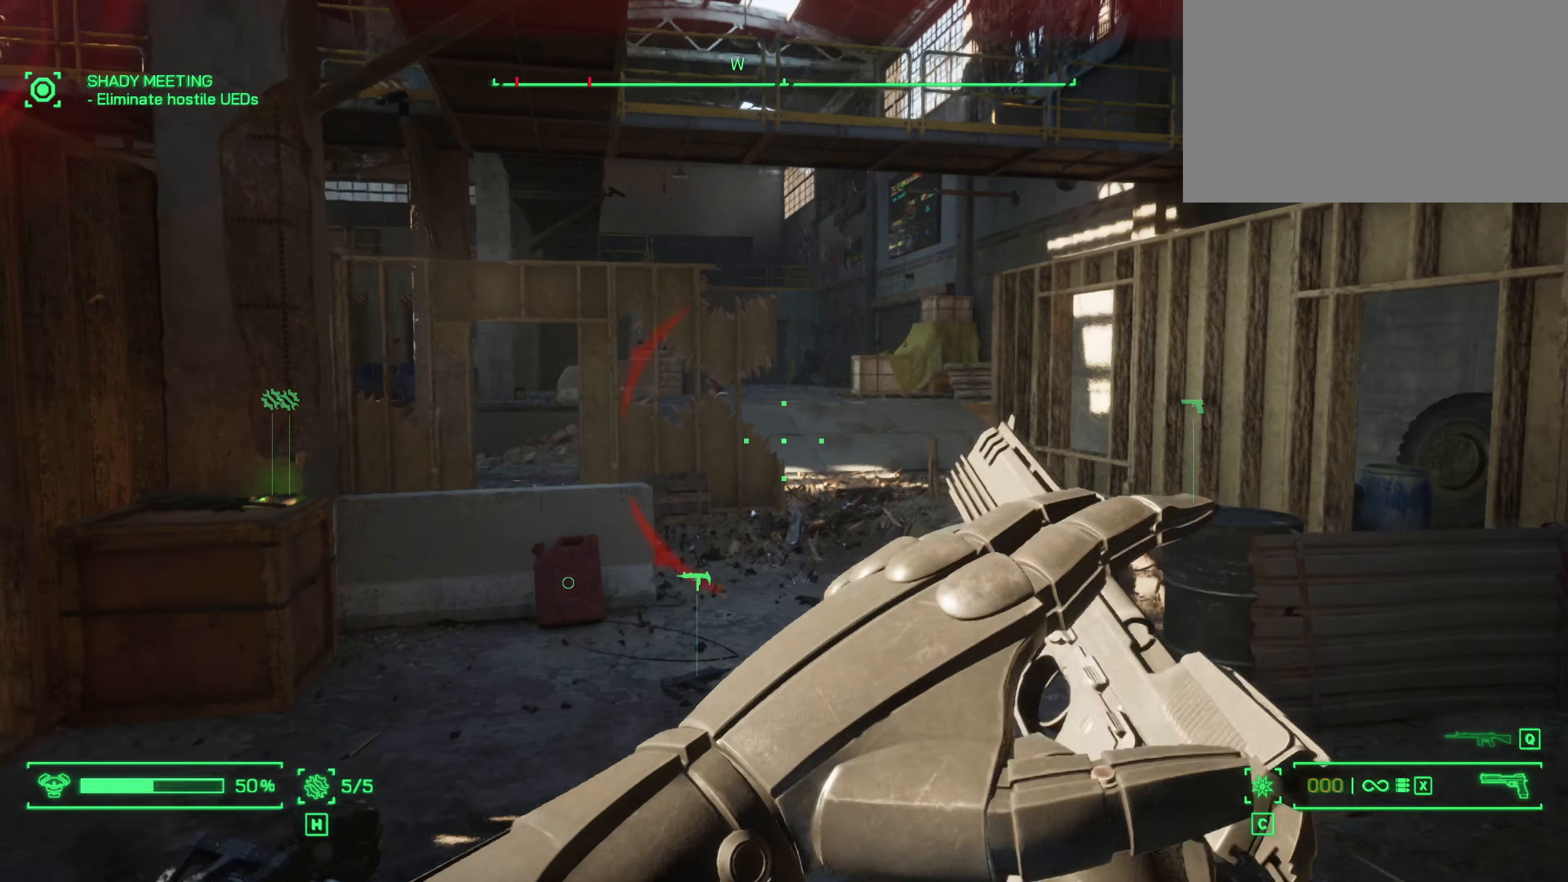
{"keys": ["w"], "mouse": [], "events": []}
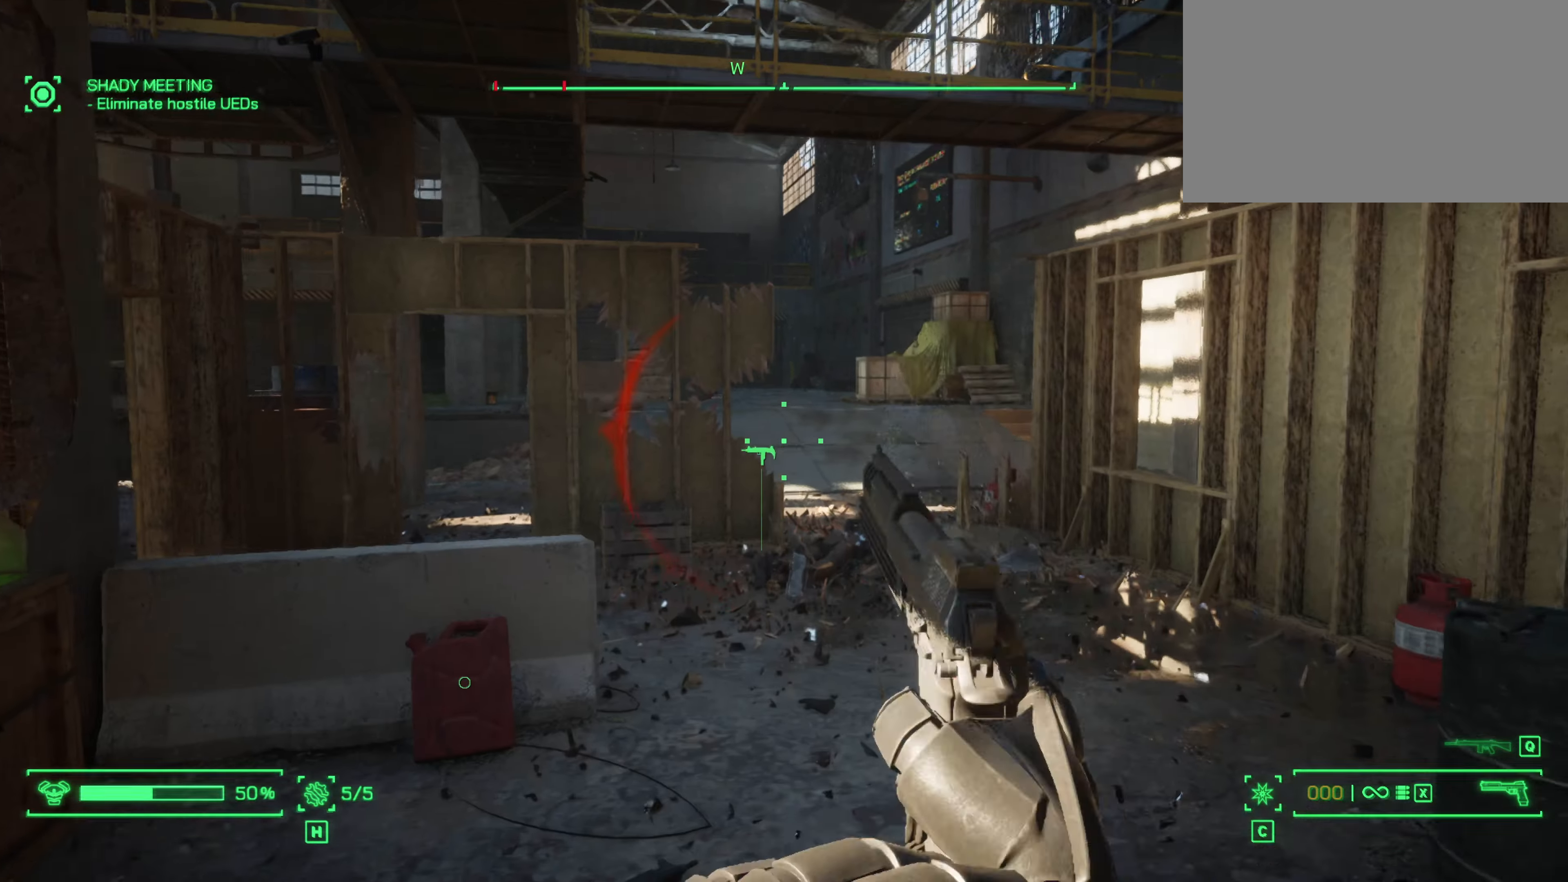
{"keys": ["w"], "mouse": [], "events": []}
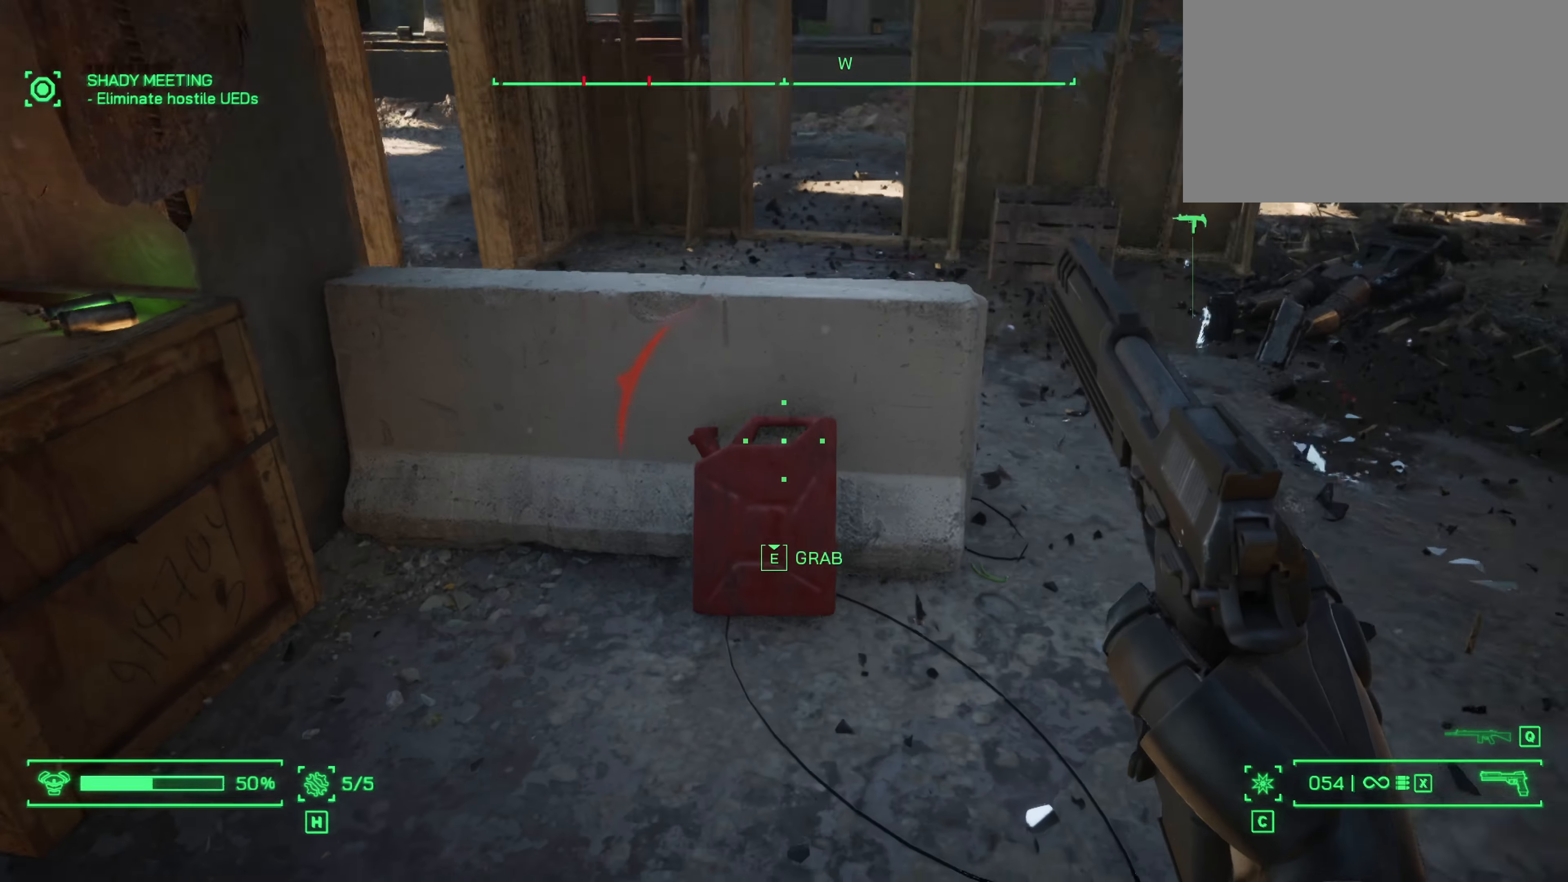
{"keys": ["a"], "mouse": [], "events": [[166, "e", "down"], [166, "w", "up"], [300, "e", "up"], [350, "a", "down"]]}
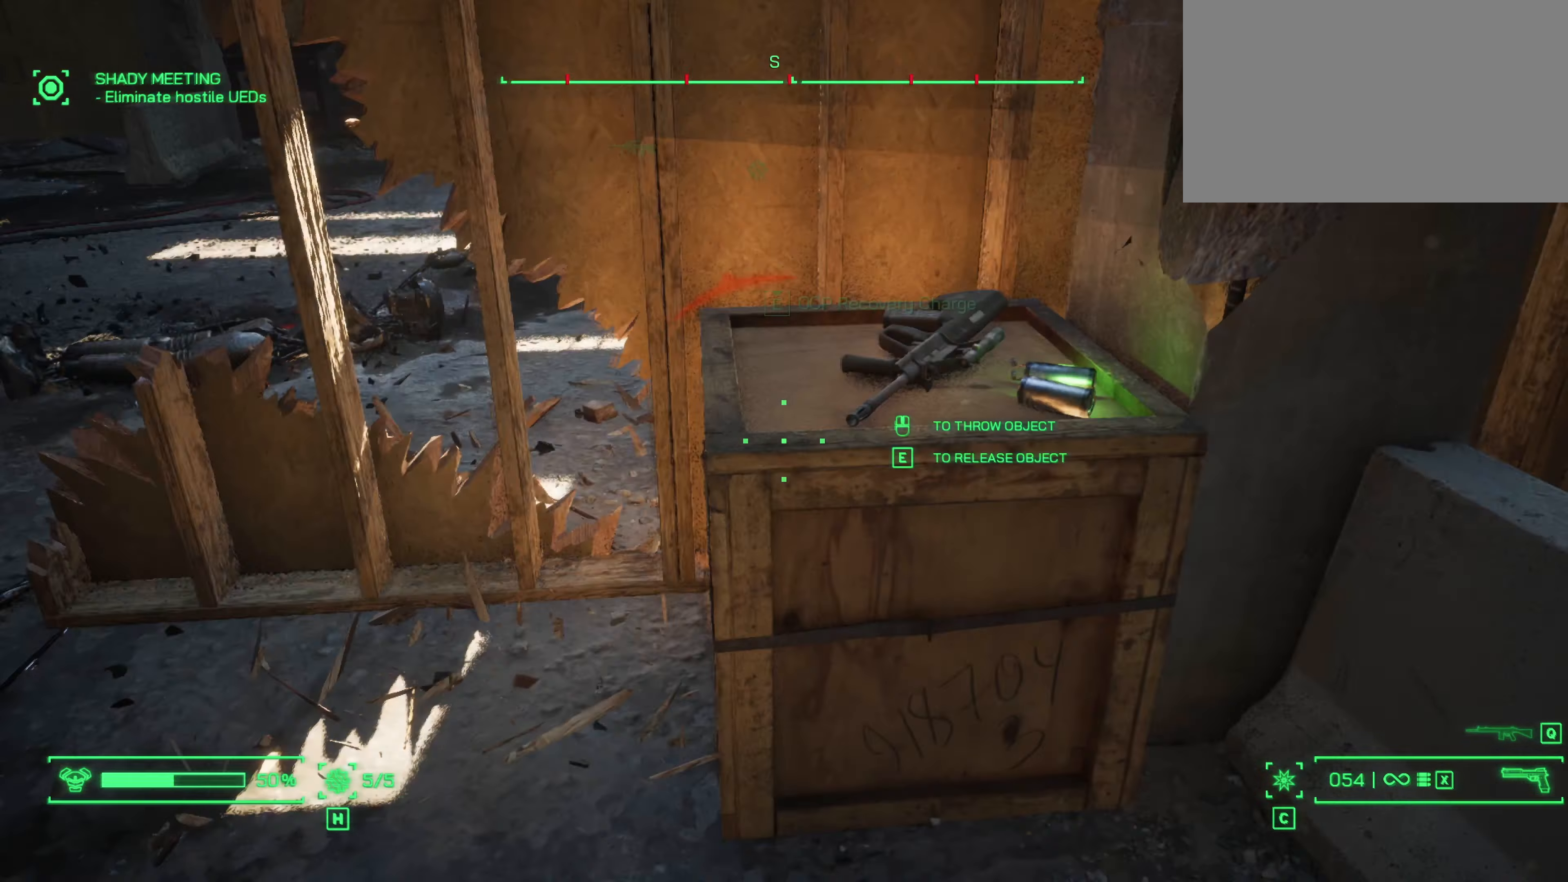
{"keys": ["a", "w"], "mouse": [], "events": [[33, "w", "down"]]}
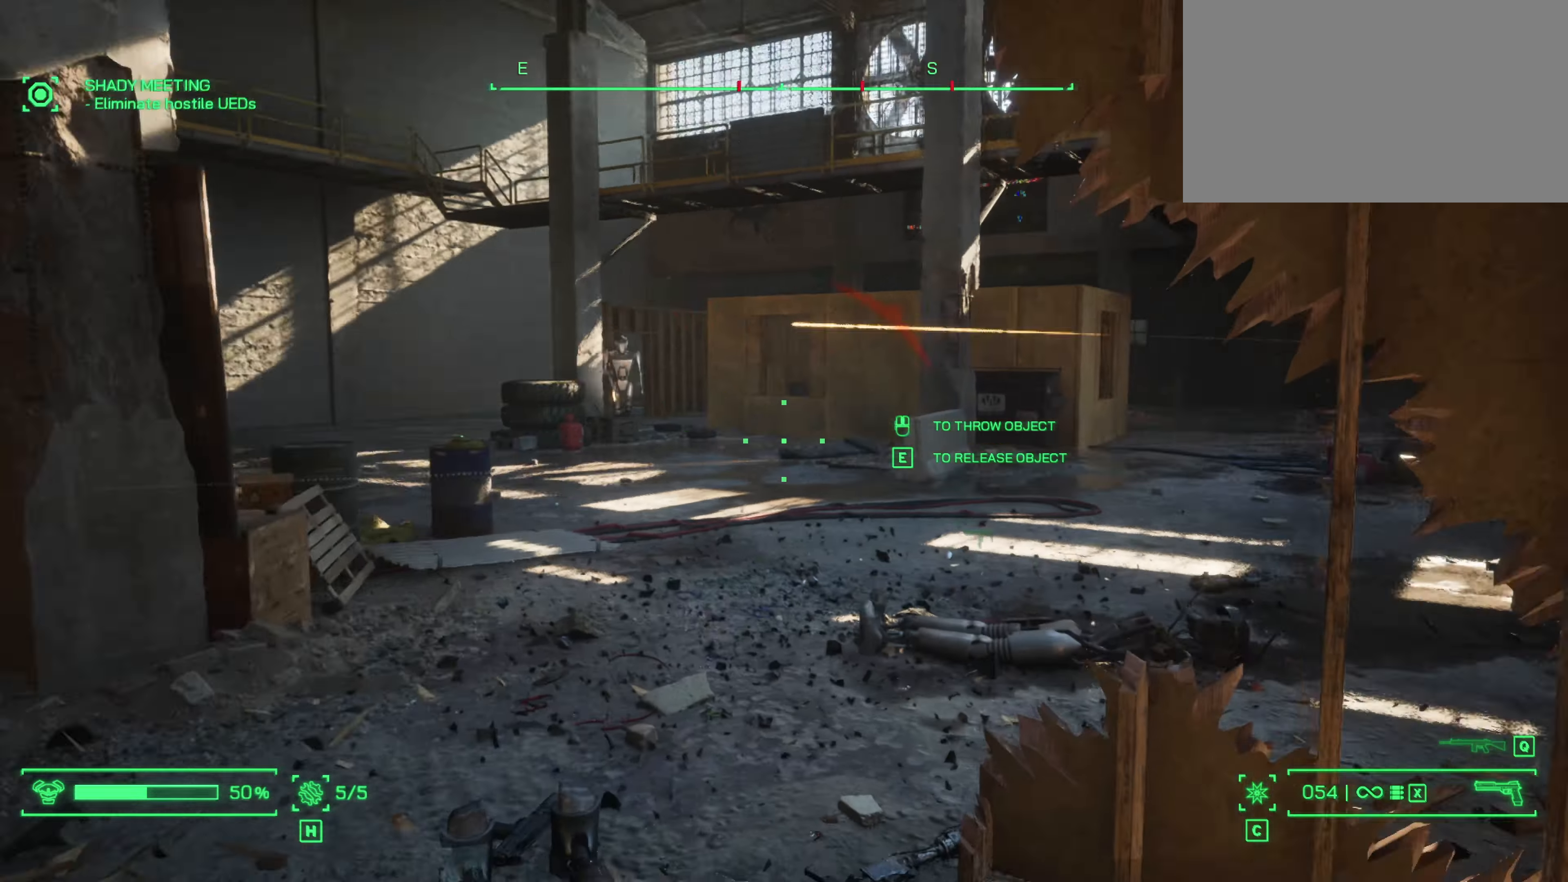
{"keys": ["w"], "mouse": ["right"], "events": [[150, "w", "up"], [383, "w", "down"], [433, "mouse_right", "down"], [466, "a", "up"]]}
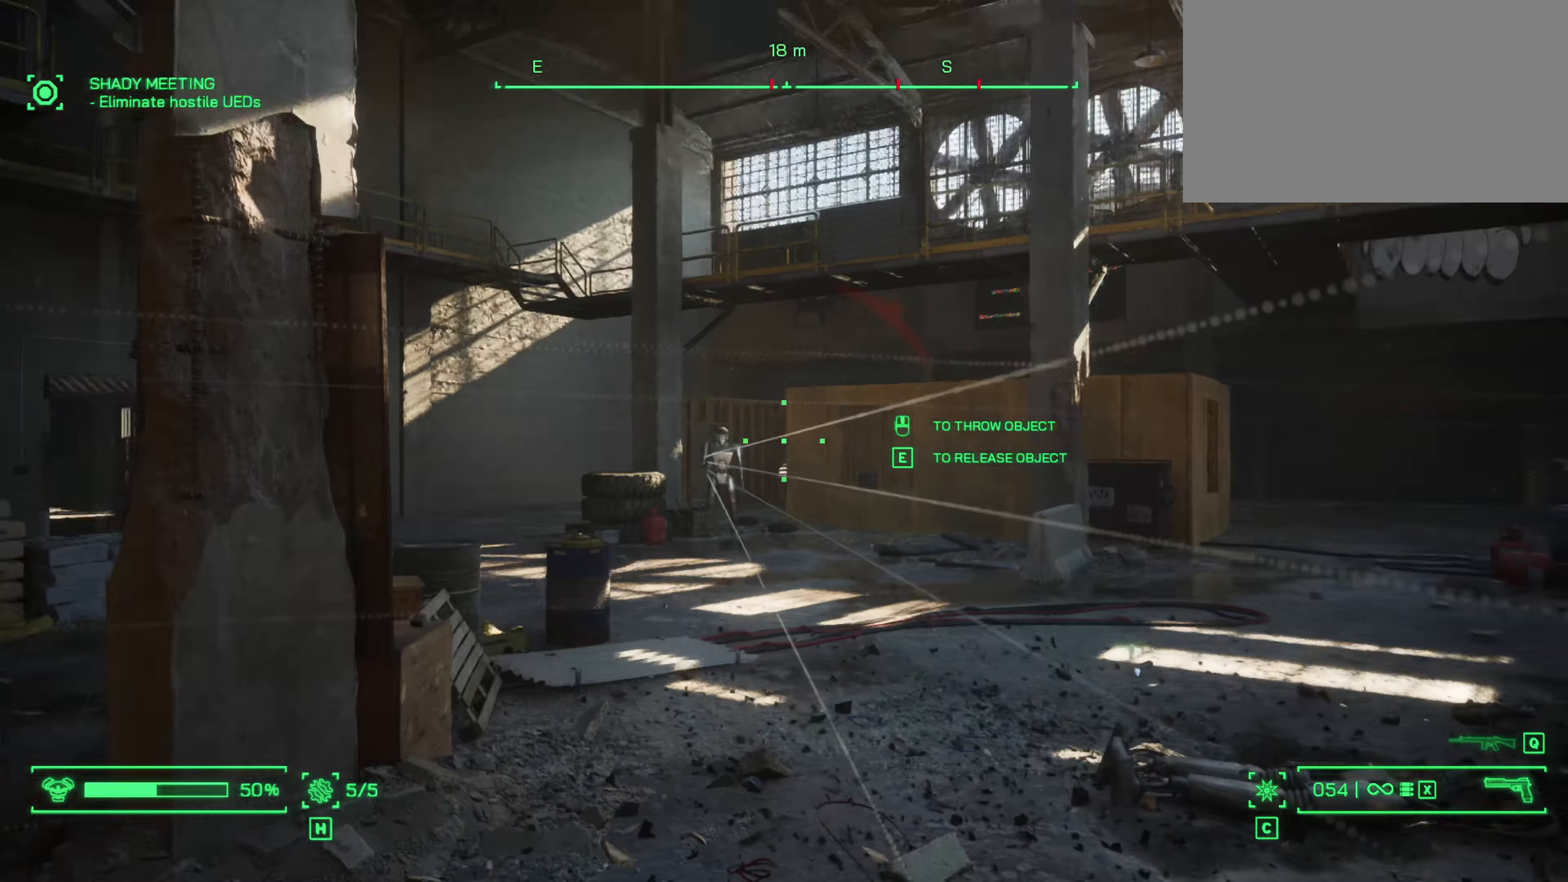
{"keys": [], "mouse": ["left", "right"], "events": [[300, "mouse_left", "down"], [450, "w", "up"]]}
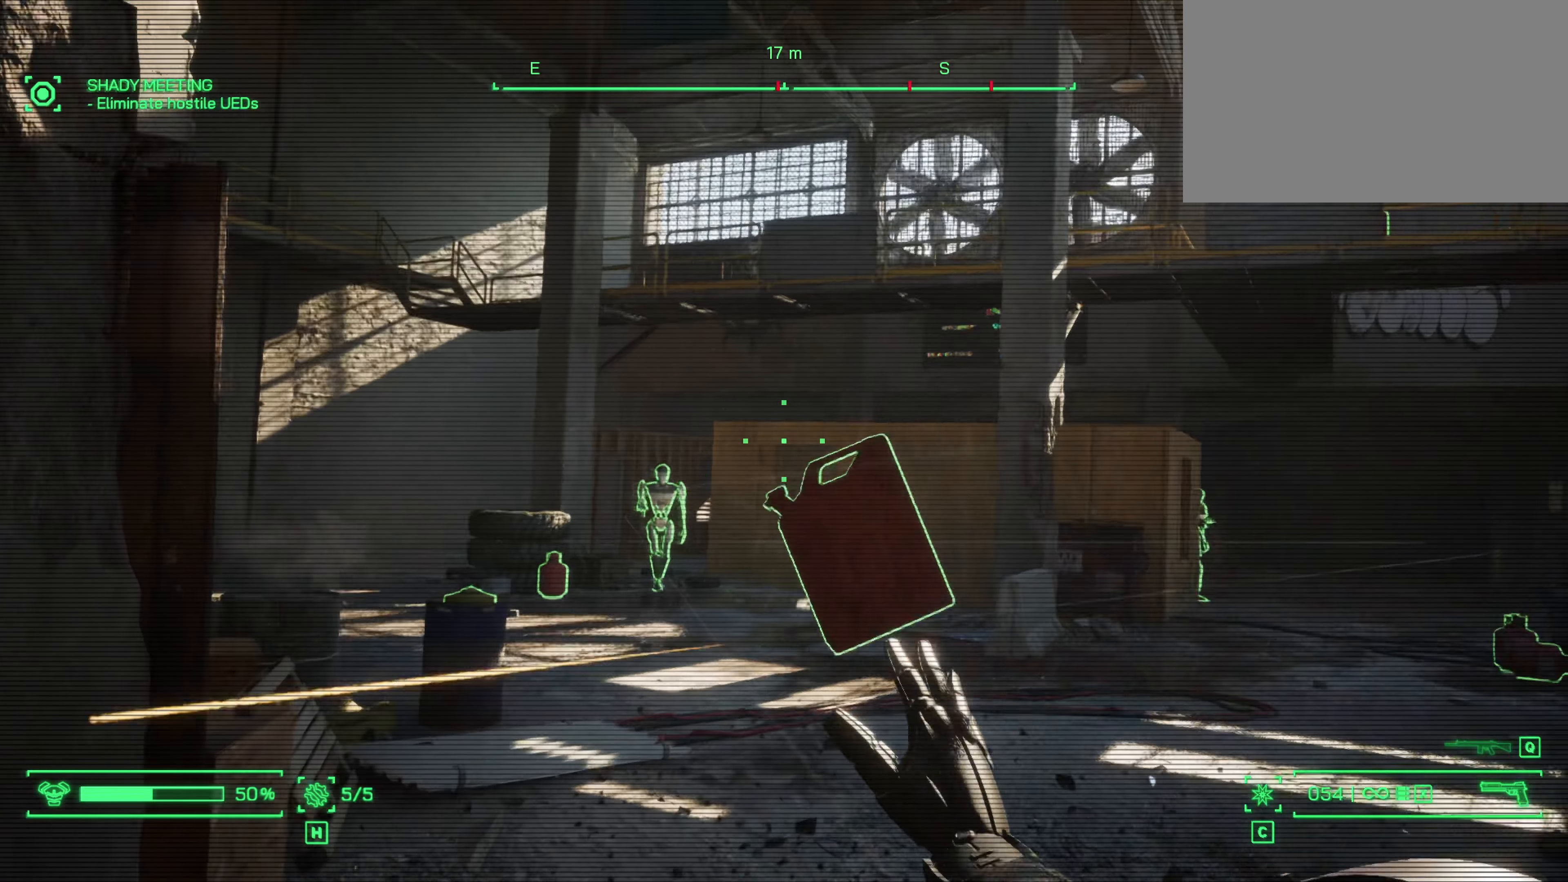
{"keys": ["s"], "mouse": [], "events": [[66, "s", "down"], [83, "mouse_right", "up"], [133, "mouse_left", "up"]]}
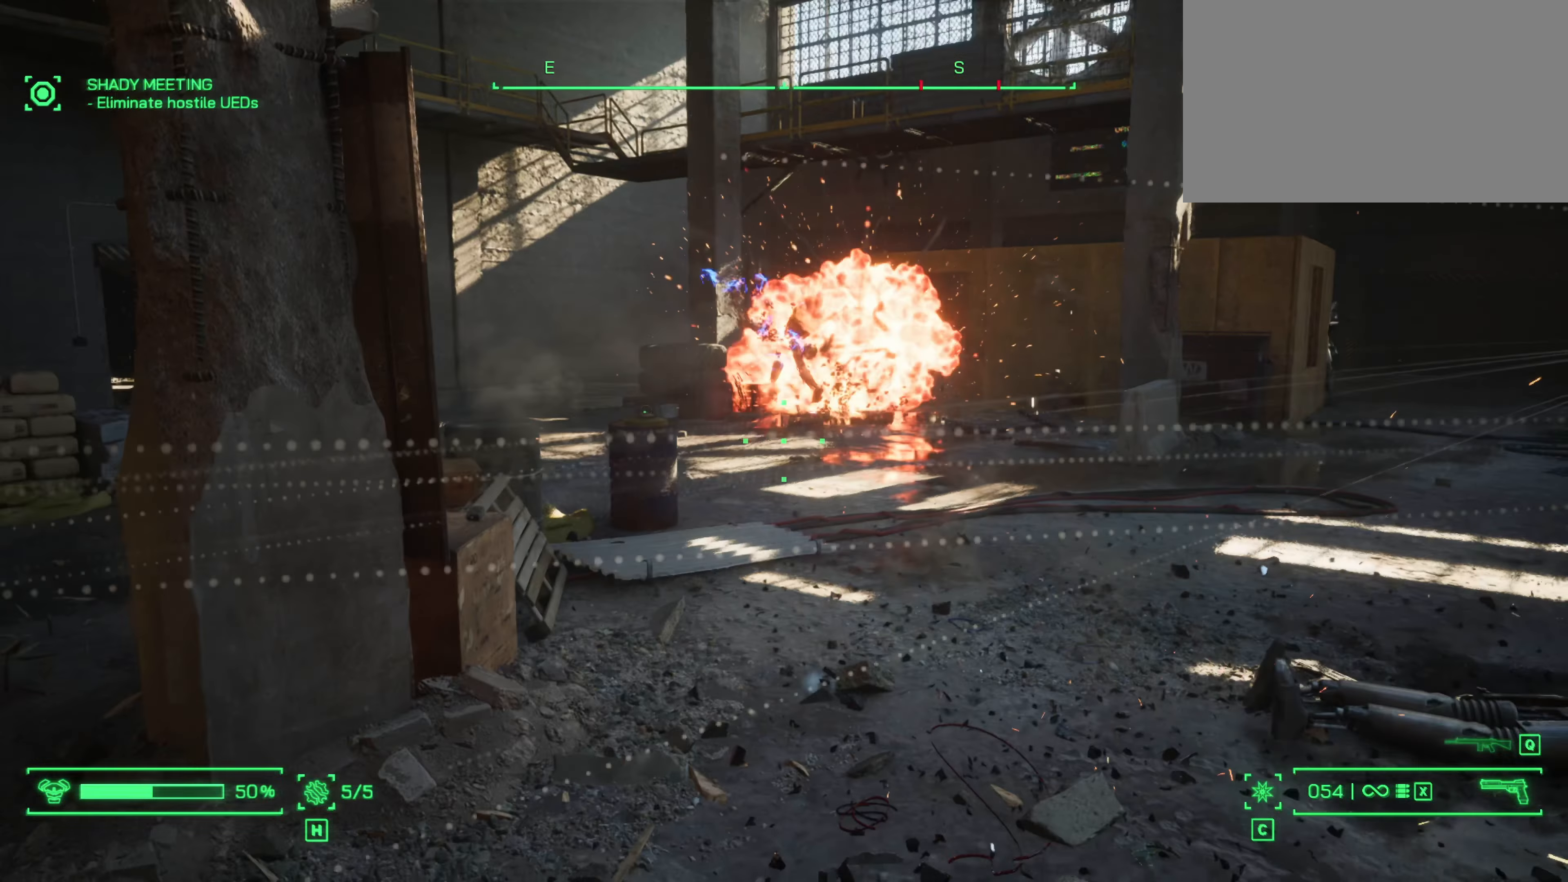
{"keys": ["s"], "mouse": [], "events": [[50, "d", "down"], [433, "d", "up"]]}
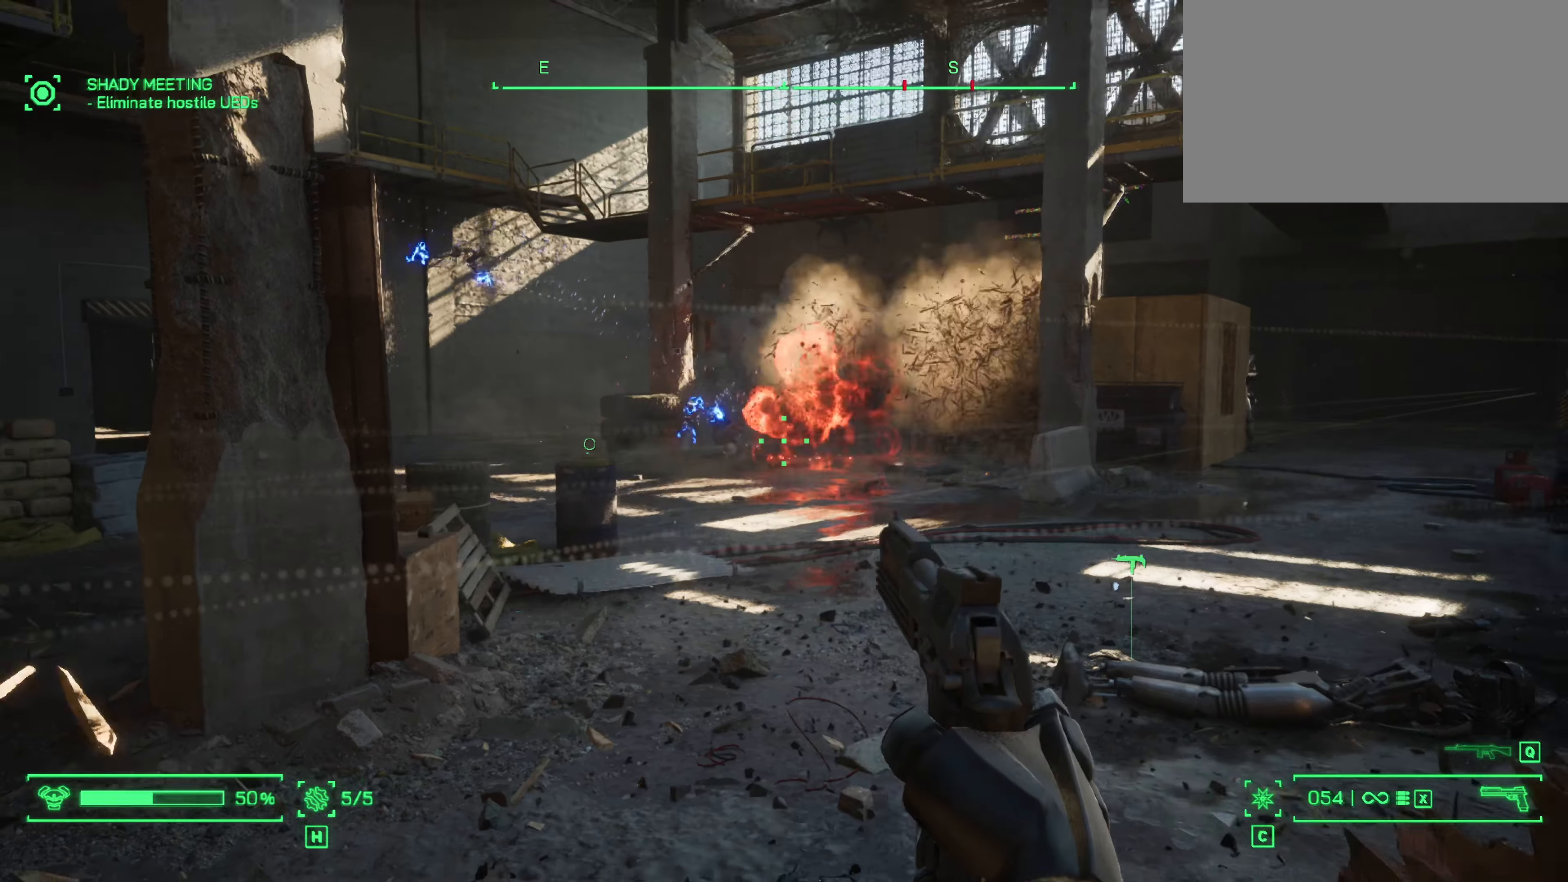
{"keys": ["s"], "mouse": [], "events": [[167, "a", "down"], [400, "a", "up"]]}
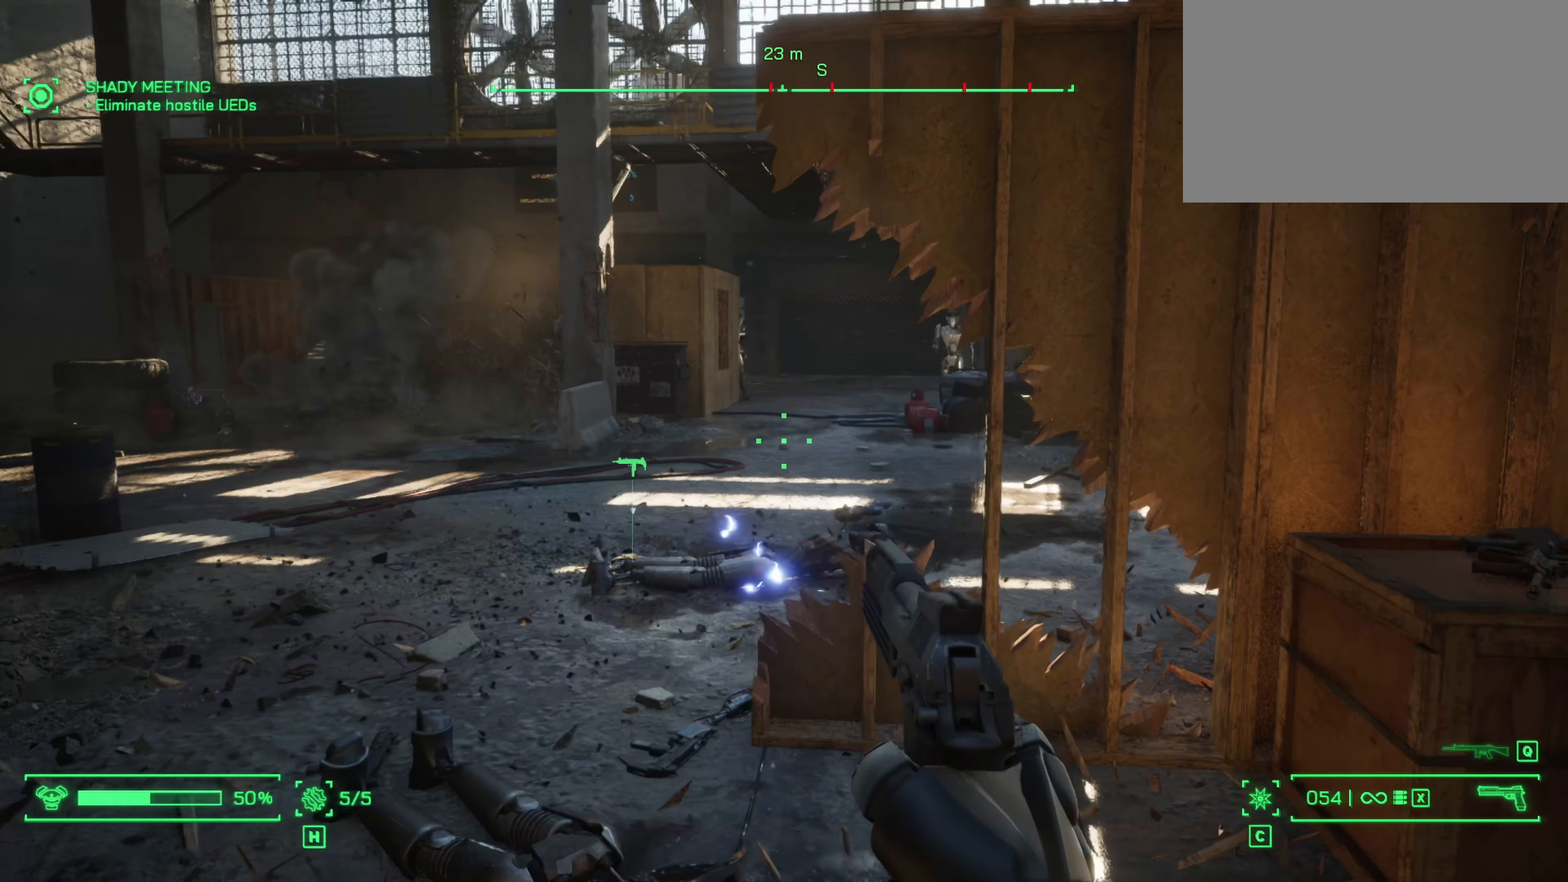
{"keys": ["a", "w"], "mouse": ["left"], "events": [[33, "a", "down"], [83, "s", "up"], [217, "w", "down"], [500, "mouse_left", "down"]]}
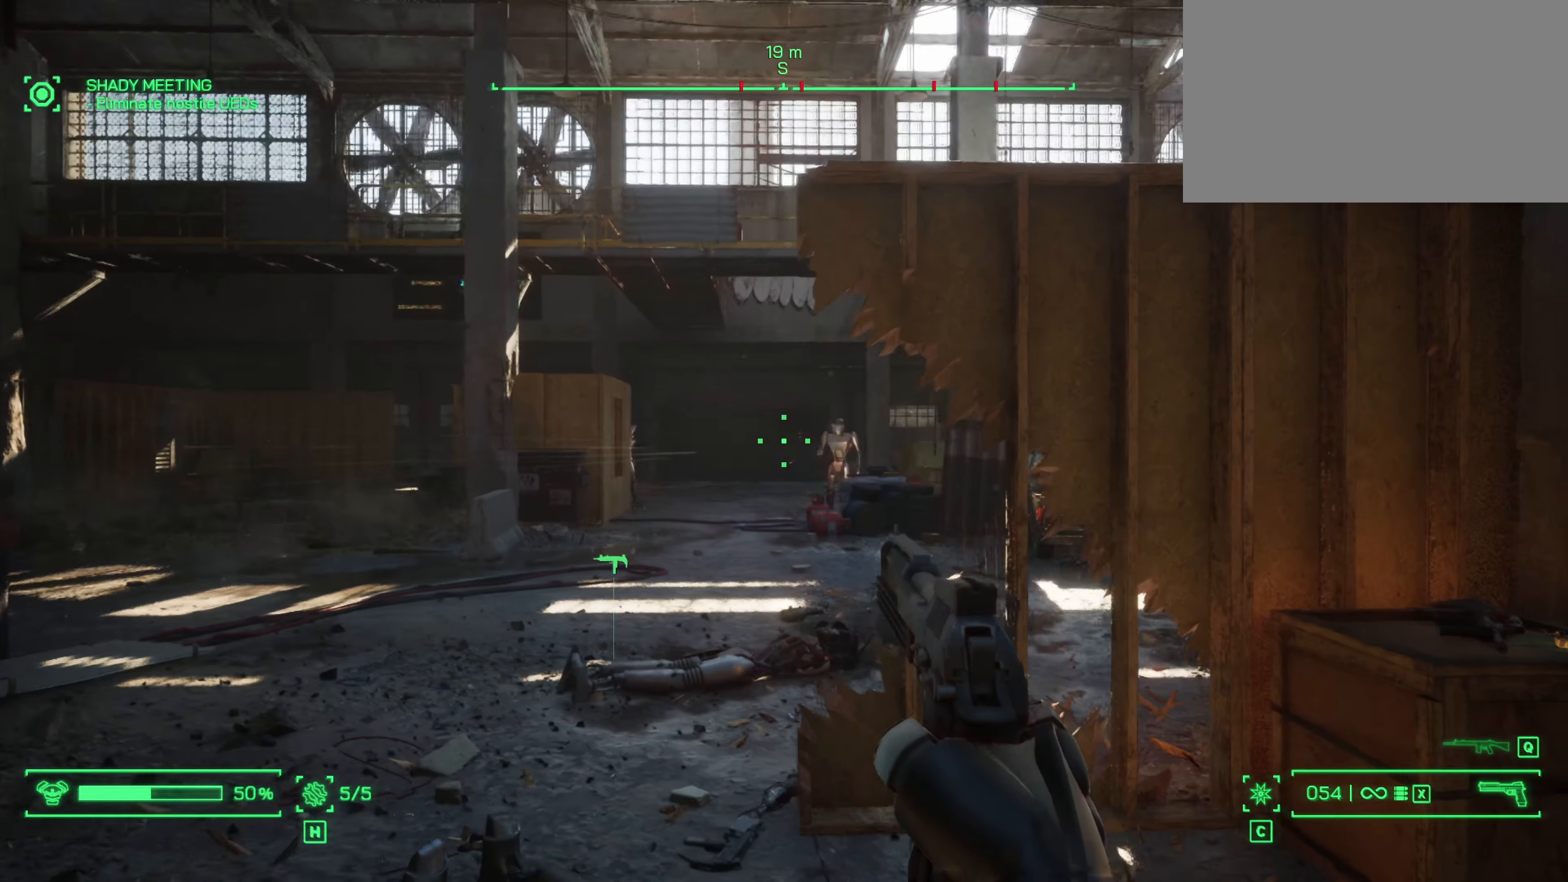
{"keys": ["s"], "mouse": ["left"], "events": [[100, "a", "up"], [283, "w", "up"], [467, "s", "down"]]}
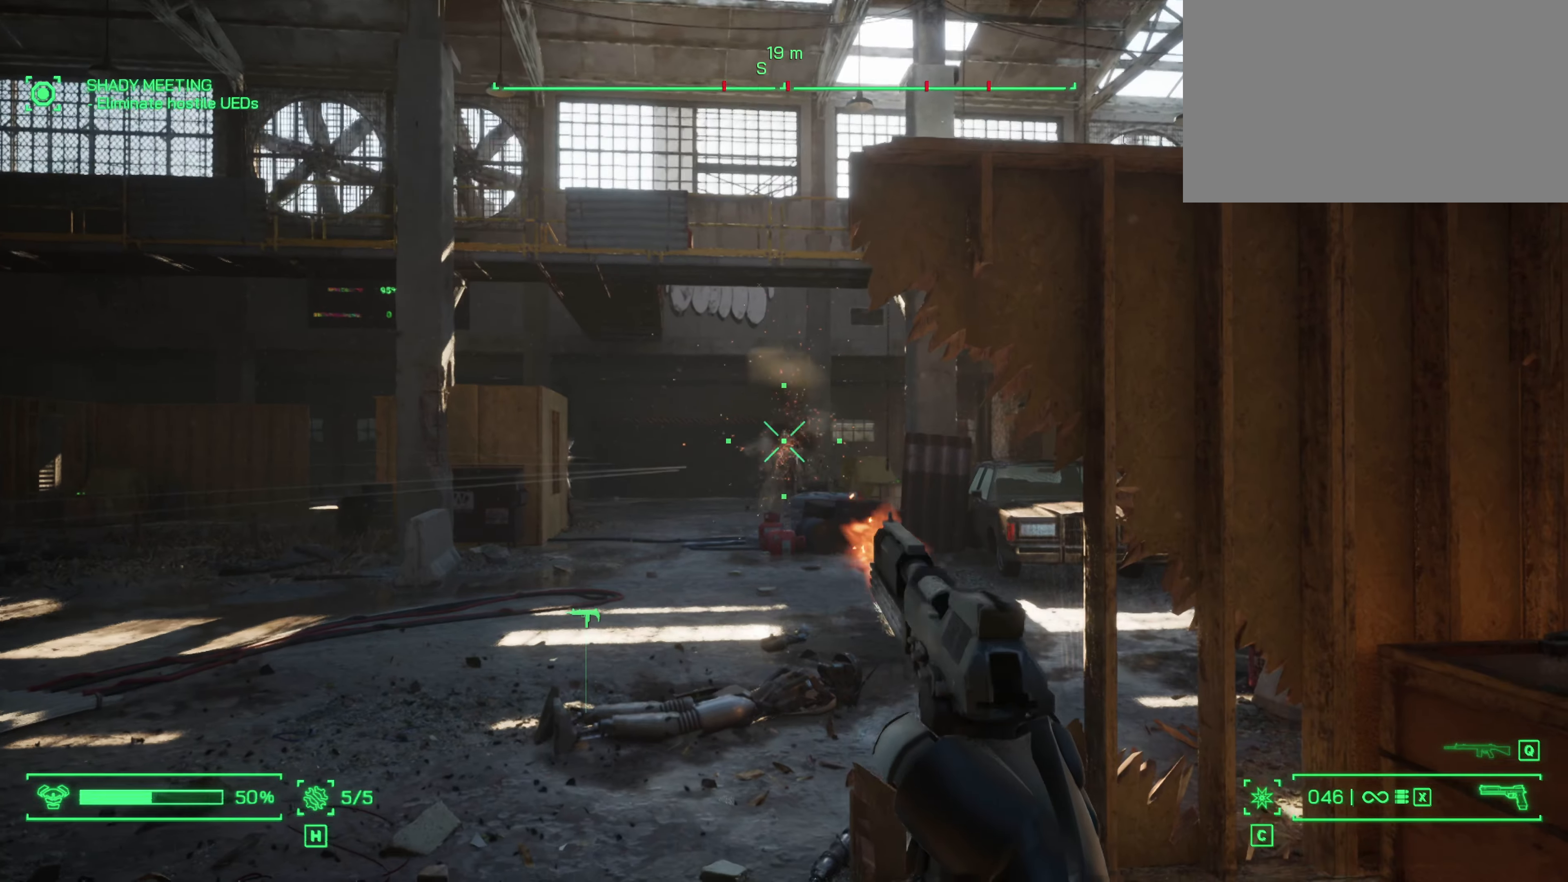
{"keys": [], "mouse": ["left"], "events": [[300, "s", "up"]]}
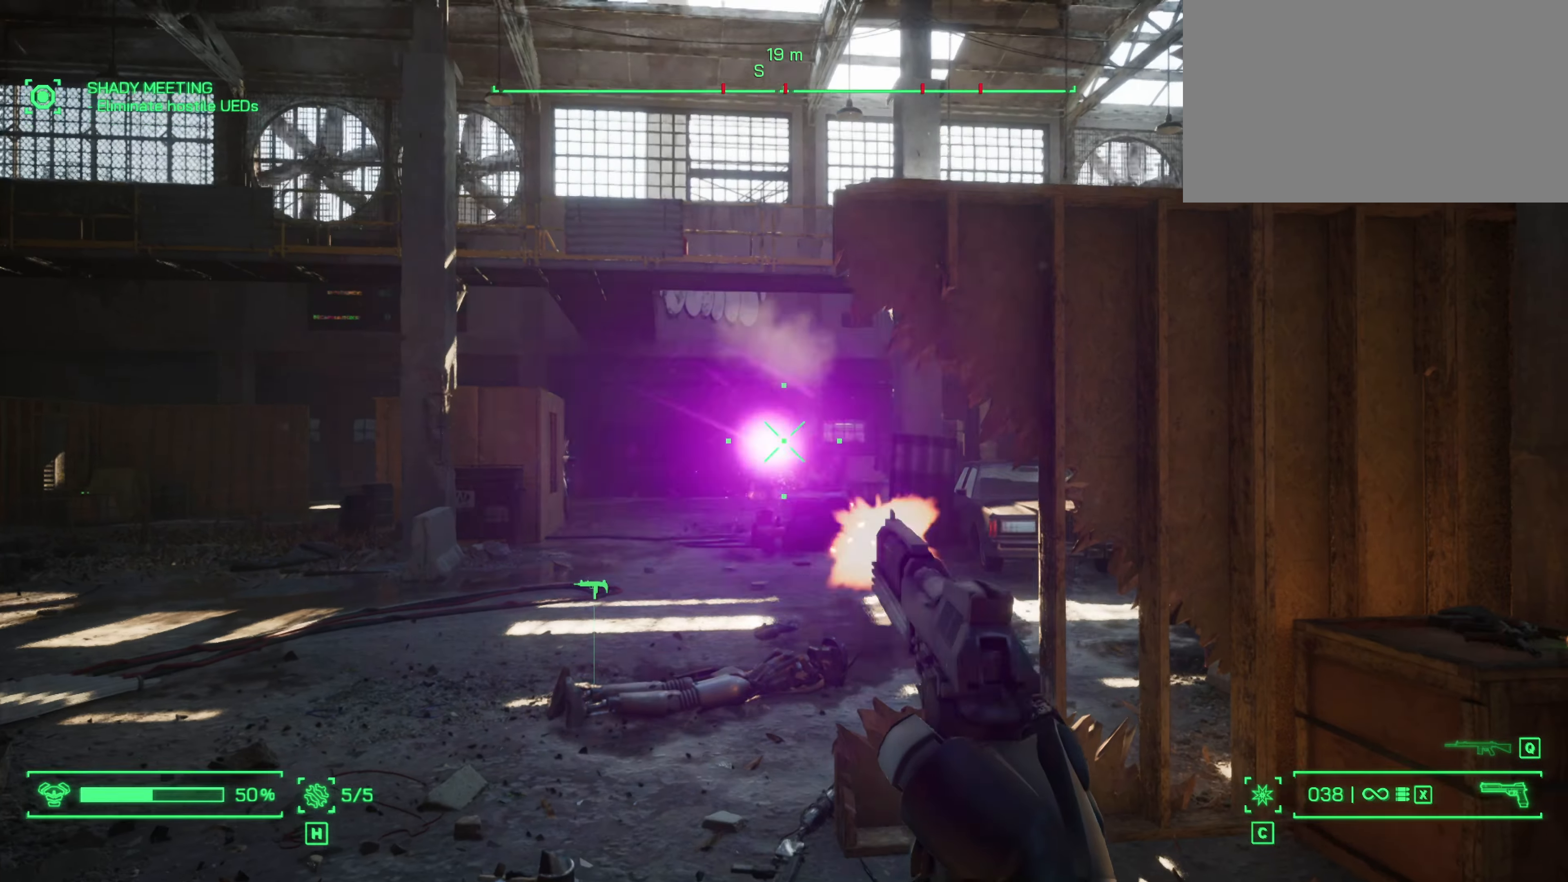
{"keys": ["w"], "mouse": [], "events": [[133, "w", "down"], [450, "mouse_left", "up"]]}
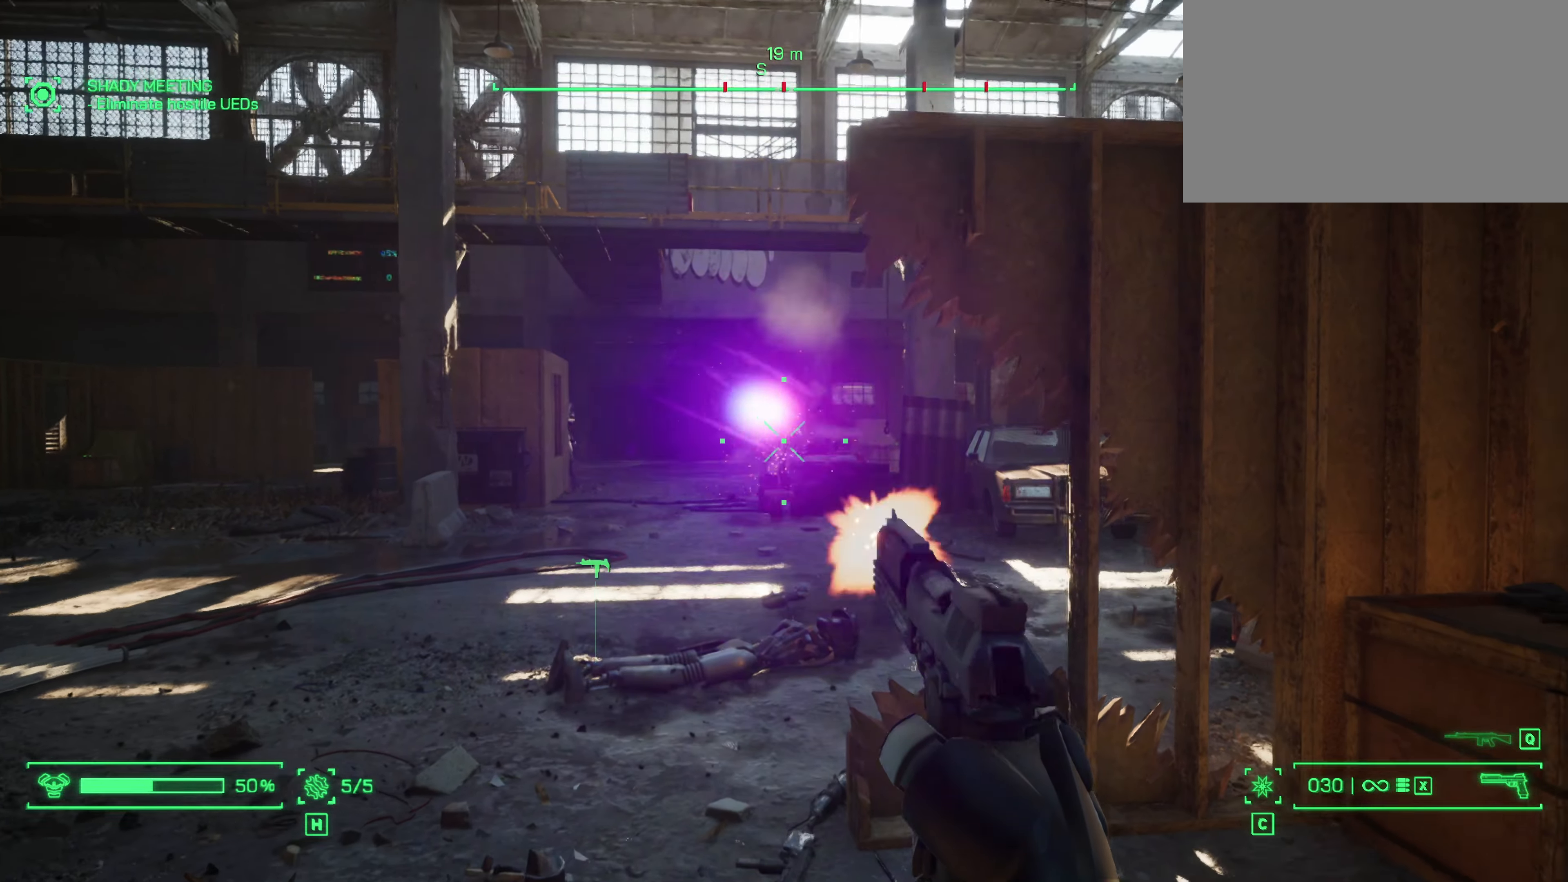
{"keys": ["w"], "mouse": [], "events": [[233, "mouse_left", "down"], [433, "mouse_left", "up"]]}
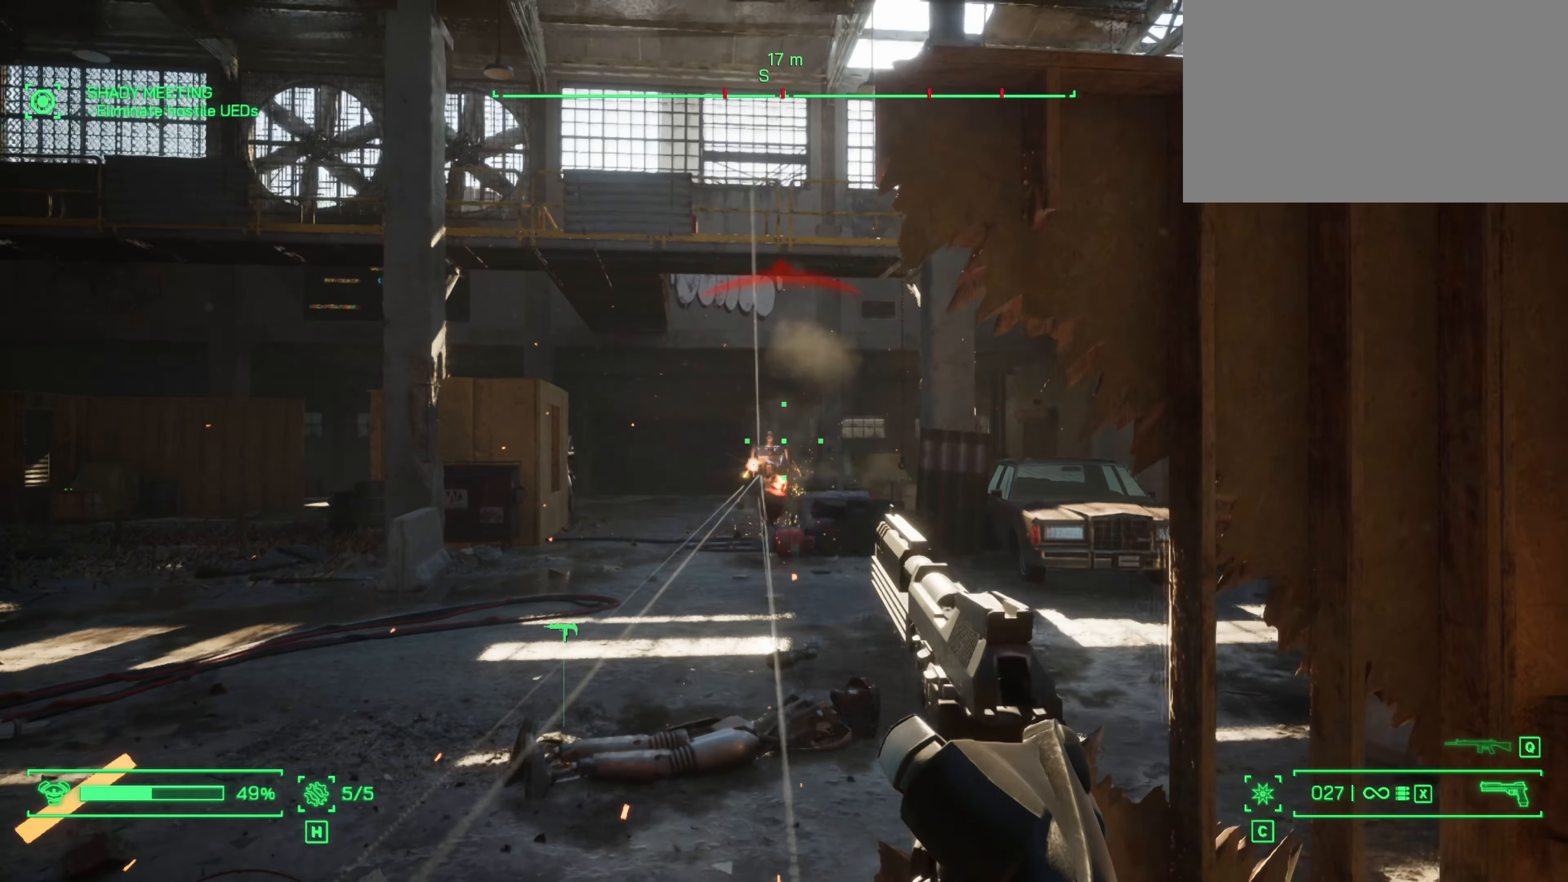
{"keys": ["s"], "mouse": [], "events": [[17, "mouse_left", "down"], [117, "mouse_left", "up"], [167, "w", "up"], [217, "mouse_left", "down"], [300, "mouse_left", "up"], [350, "mouse_left", "down"], [400, "s", "down"], [483, "mouse_left", "up"]]}
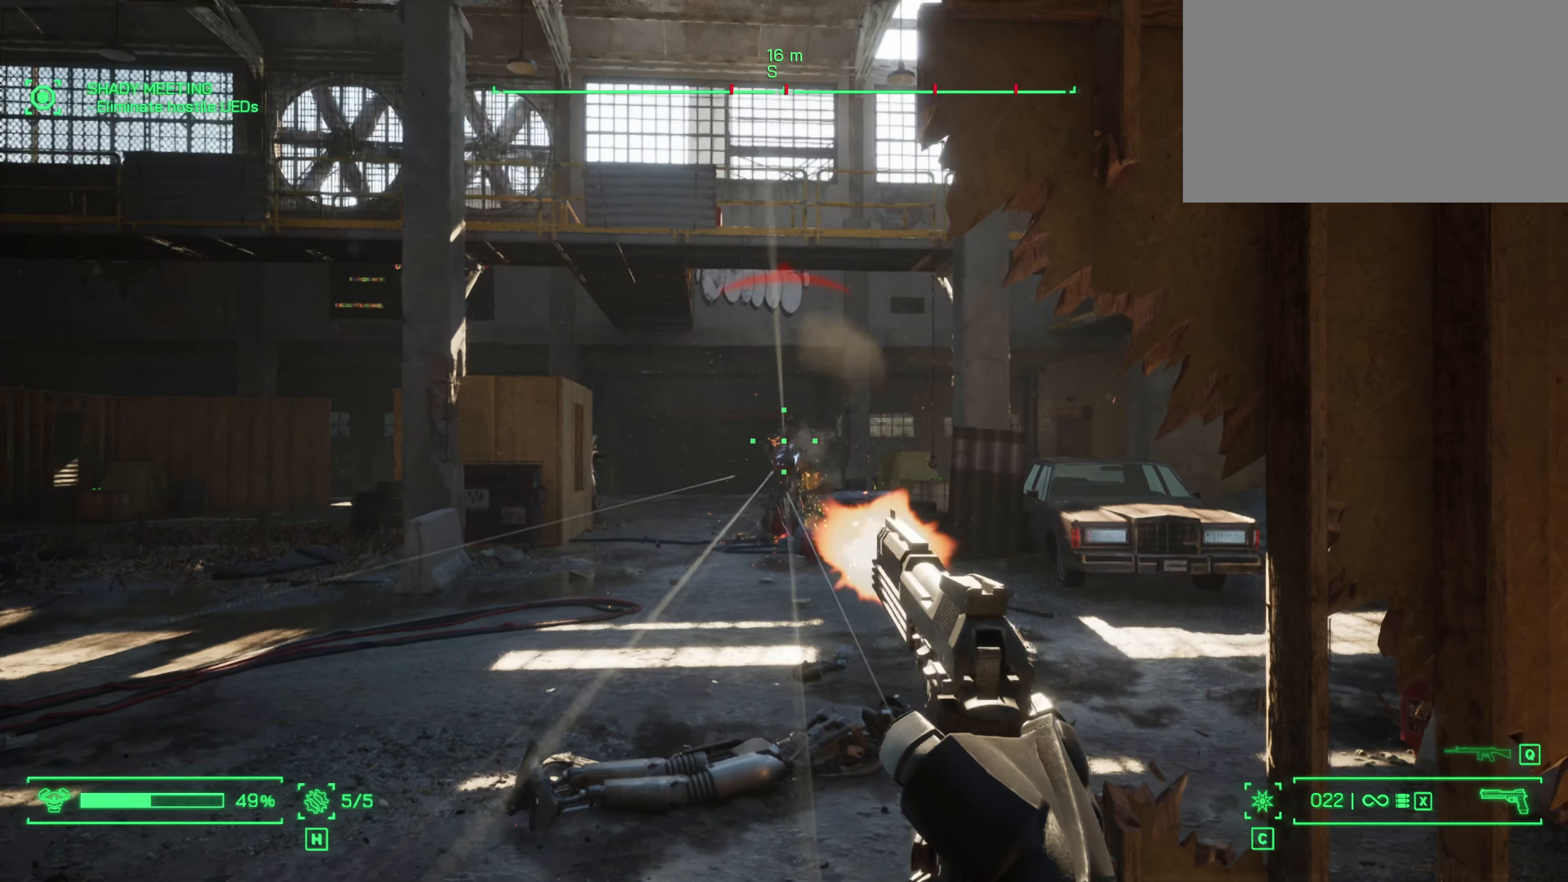
{"keys": ["s"], "mouse": [], "events": [[33, "mouse_left", "down"], [133, "mouse_left", "up"], [217, "mouse_left", "down"], [317, "mouse_left", "up"], [367, "mouse_left", "down"], [467, "mouse_left", "up"]]}
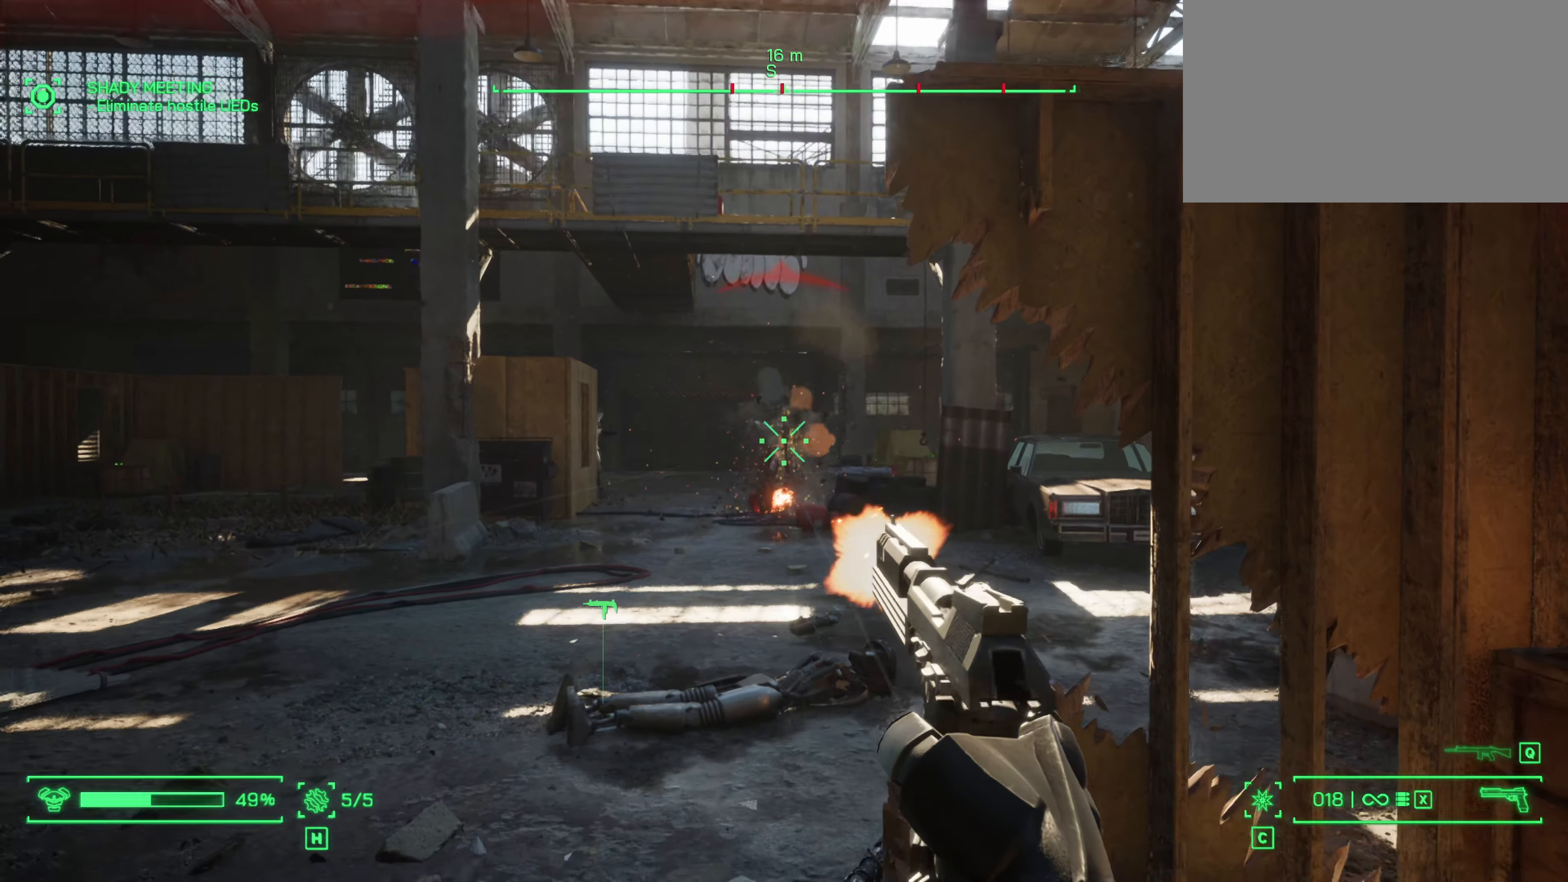
{"keys": ["s"], "mouse": [], "events": [[50, "mouse_left", "down"], [150, "mouse_left", "up"], [200, "mouse_left", "down"], [333, "mouse_left", "up"], [383, "mouse_left", "down"], [467, "mouse_left", "up"]]}
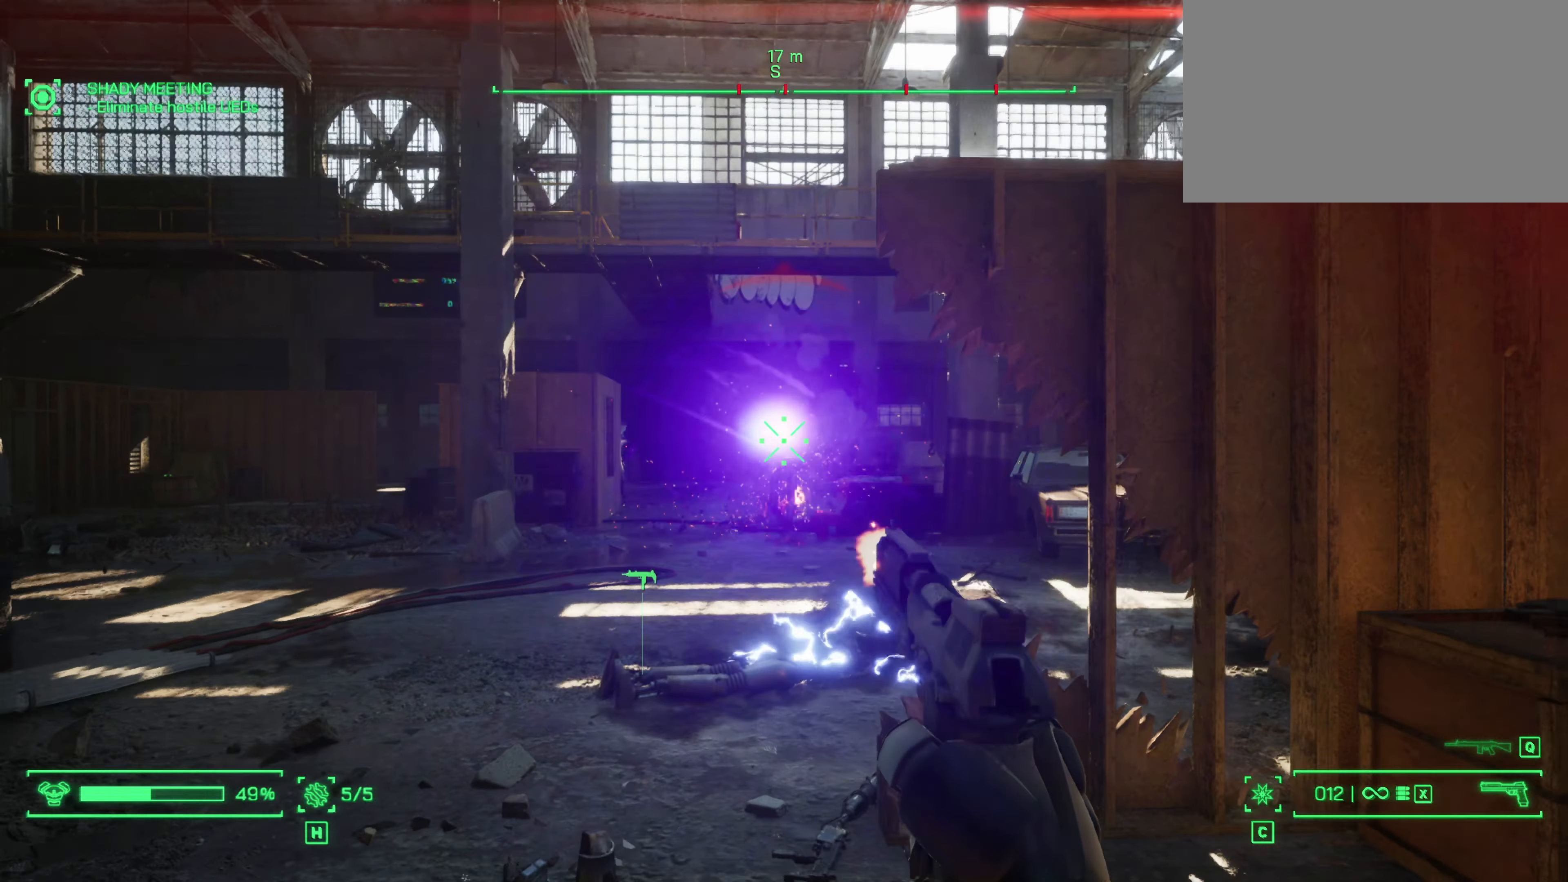
{"keys": ["s"], "mouse": [], "events": [[17, "mouse_left", "down"], [167, "mouse_left", "up"], [200, "mouse_left", "down"], [300, "mouse_left", "up"], [400, "mouse_left", "down"], [483, "mouse_left", "up"]]}
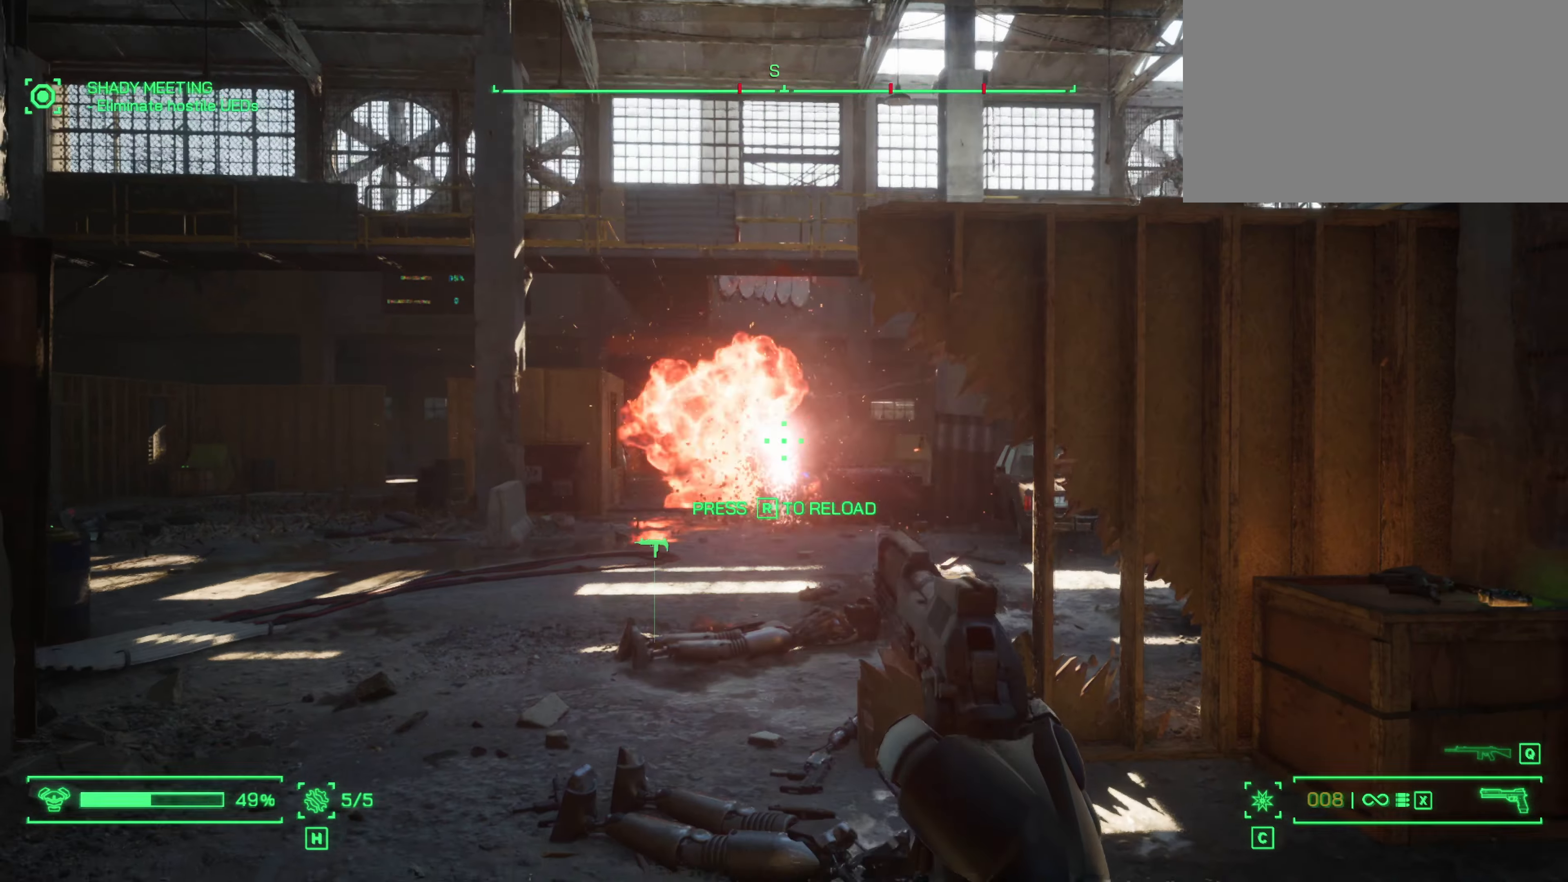
{"keys": ["w"], "mouse": [], "events": [[33, "mouse_left", "down"], [83, "s", "up"], [184, "mouse_left", "up"], [184, "w", "down"], [317, "r", "down"], [450, "r", "up"]]}
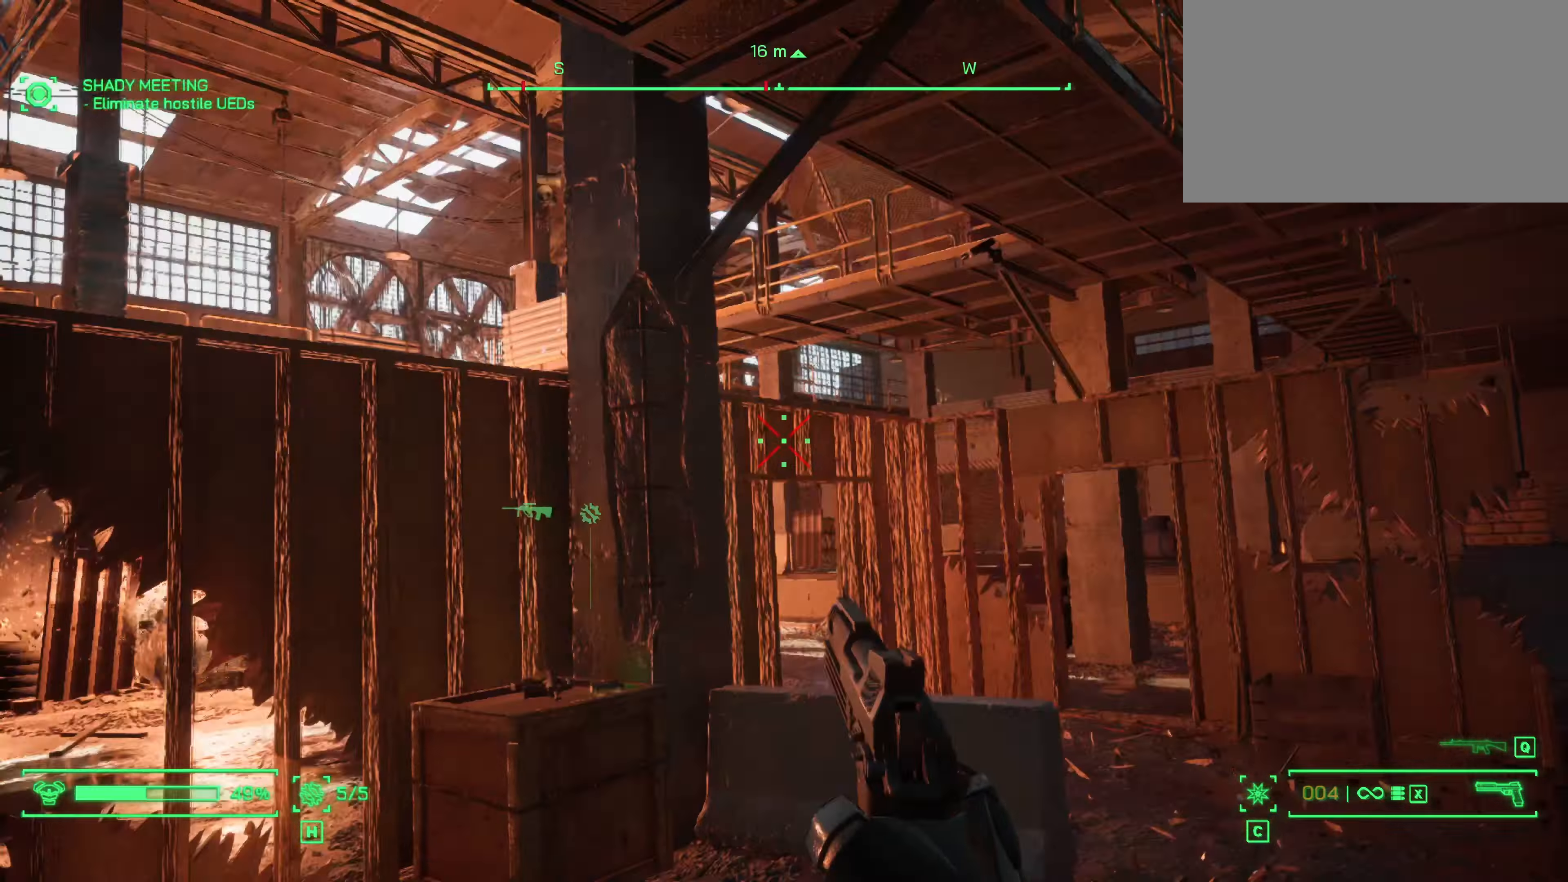
{"keys": ["w"], "mouse": [], "events": []}